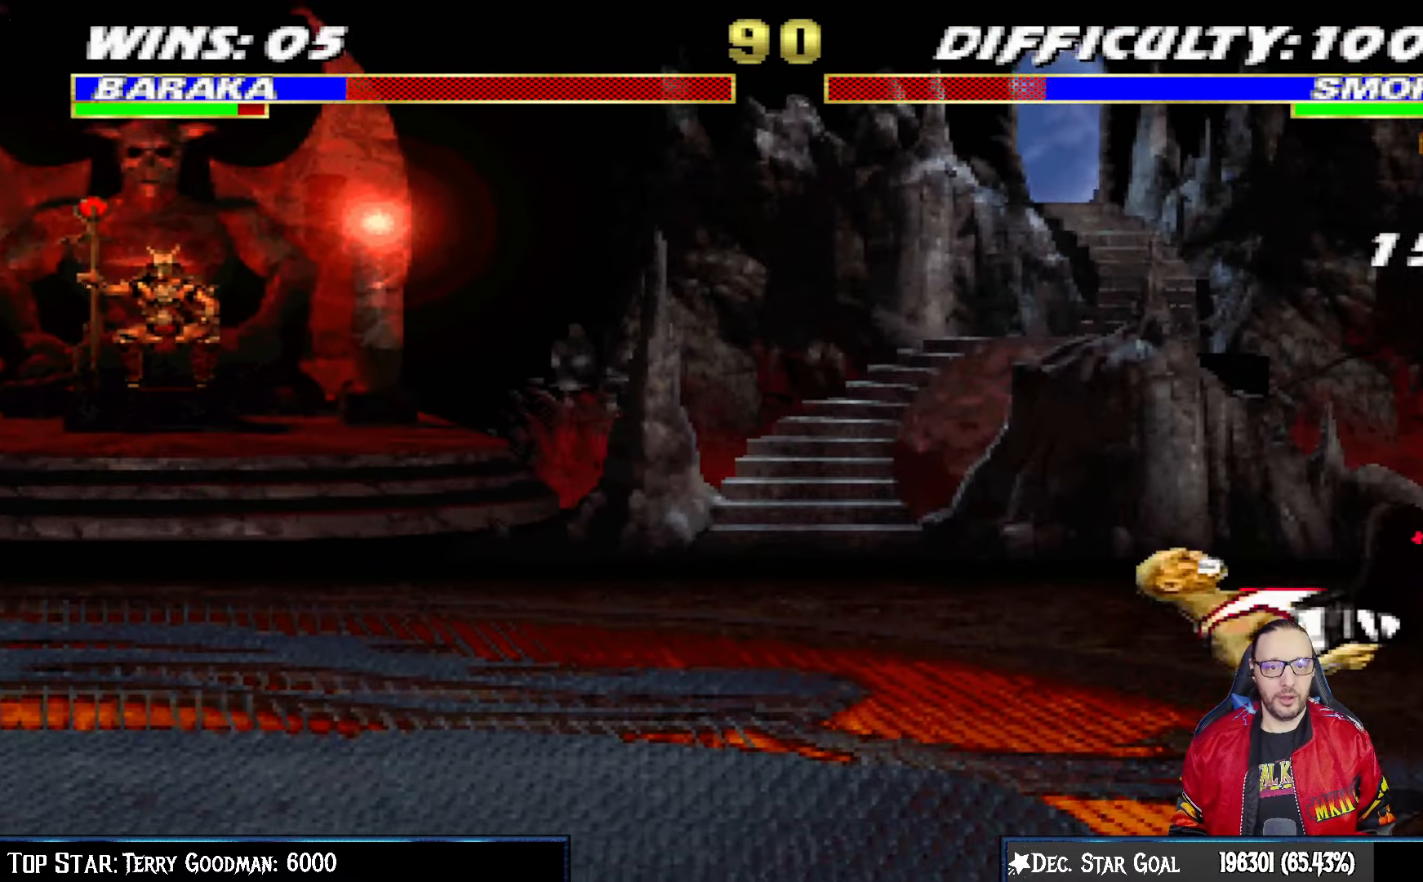
Gameplay with a controller (PlayStation layout); each line is a JSON object with the inputs held at the frame after it. "events" lists button and stick changes between this image and that frame as [ms after this image, input, new state], when the widget could be followed in between.
{"buttons": ["L1", "DPAD_UP", "DPAD_LEFT"], "left_stick": "center", "right_stick": "center", "events": [[67, "DPAD_DOWN", "up"], [67, "R1", "up"], [100, "DPAD_RIGHT", "up"], [100, "L1", "up"], [317, "DPAD_LEFT", "down"], [333, "DPAD_UP", "down"], [333, "L1", "down"]]}
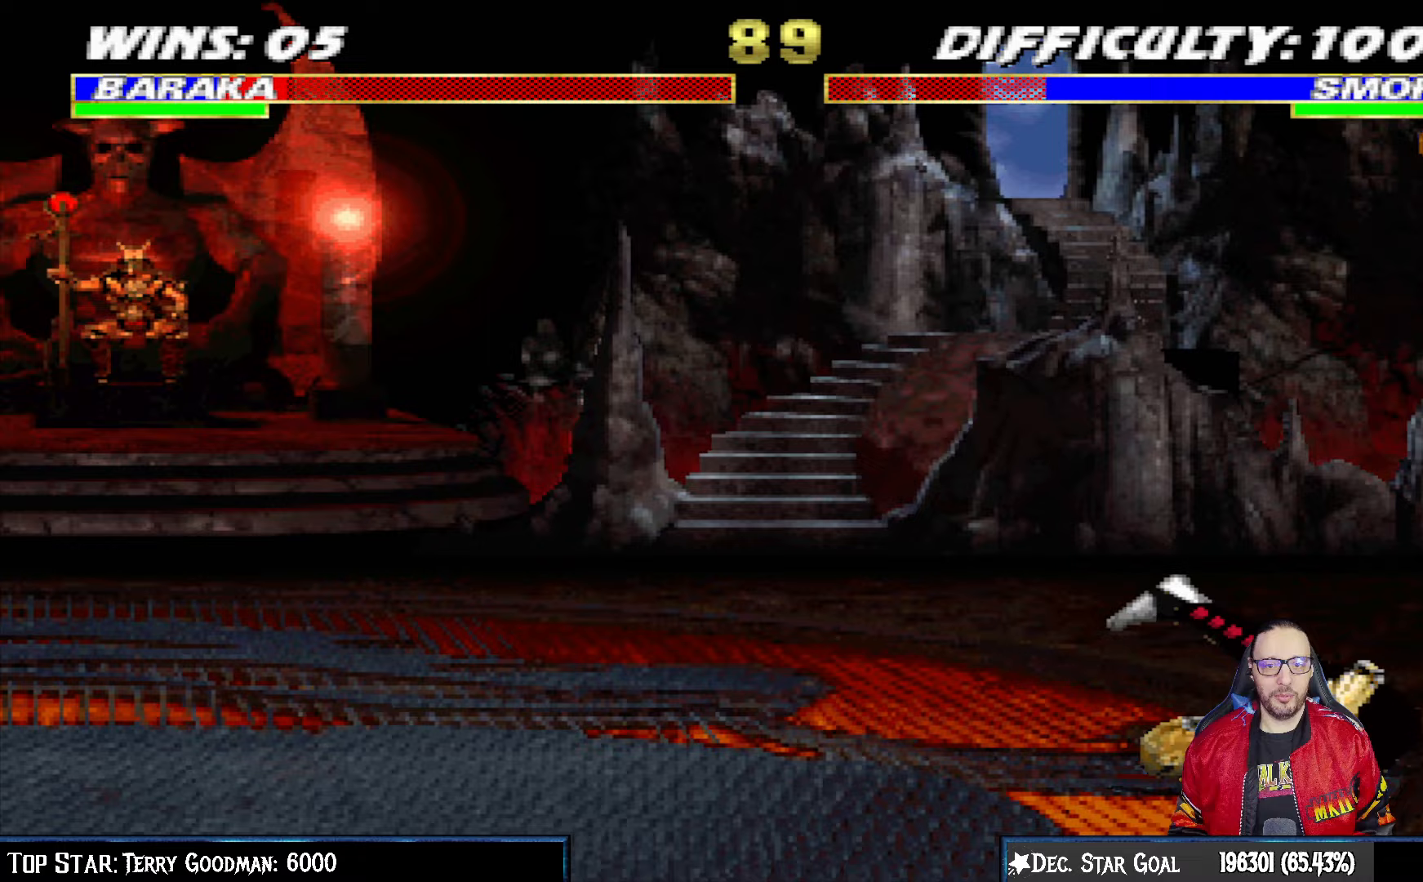
{"buttons": ["CIRCLE", "L1", "DPAD_RIGHT"], "left_stick": "center", "right_stick": "center", "events": [[367, "SQUARE", "down"], [383, "DPAD_LEFT", "up"], [400, "DPAD_UP", "up"], [433, "SQUARE", "up"], [467, "DPAD_RIGHT", "down"], [500, "CIRCLE", "down"]]}
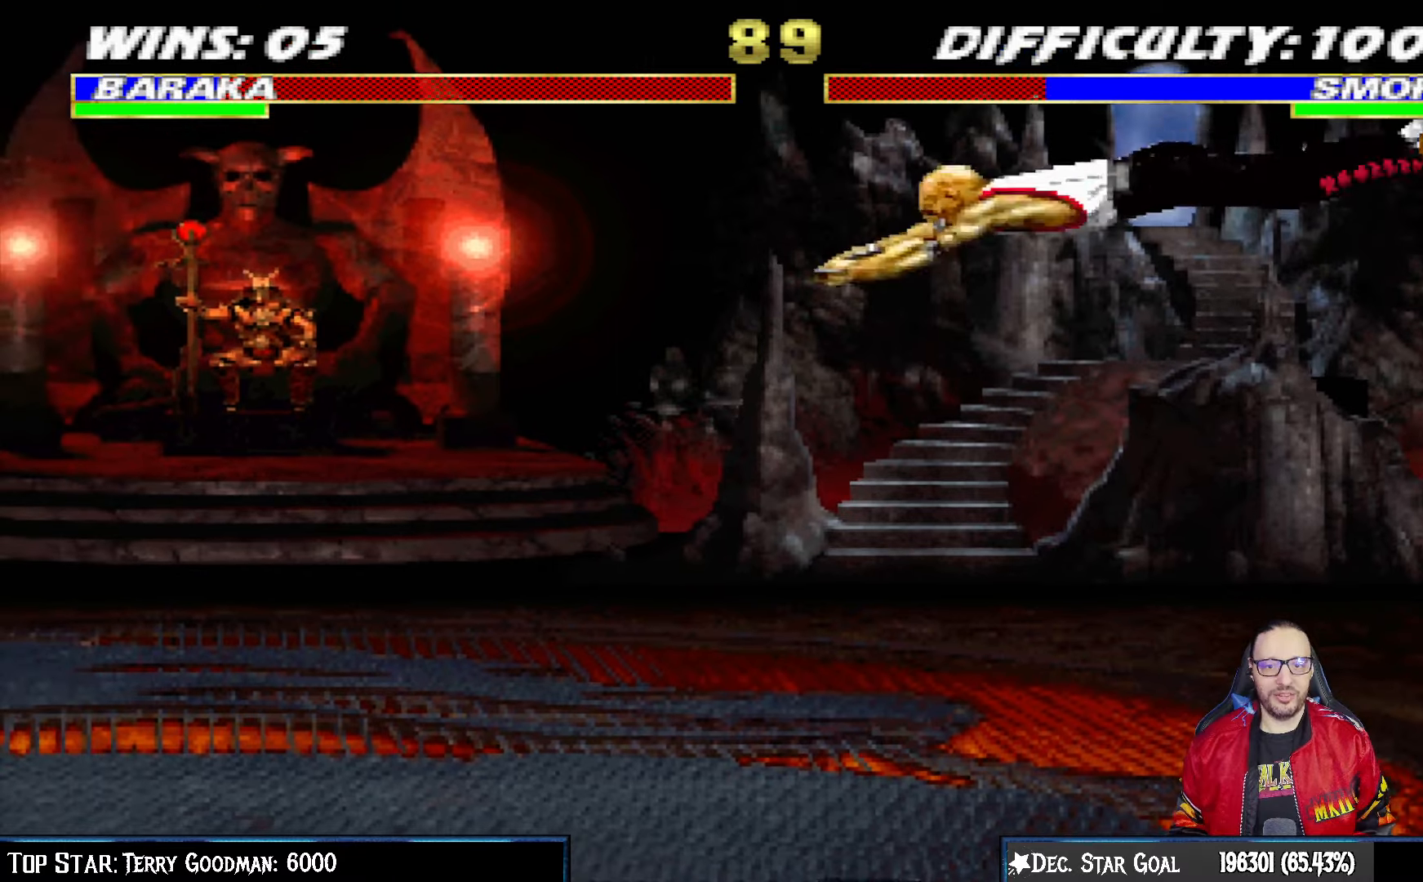
{"buttons": ["L1", "DPAD_UP", "DPAD_LEFT"], "left_stick": "center", "right_stick": "center", "events": [[33, "TRIANGLE", "down"], [83, "TRIANGLE", "up"], [100, "CIRCLE", "up"], [167, "CIRCLE", "down"], [167, "DPAD_RIGHT", "up"], [183, "TRIANGLE", "down"], [250, "DPAD_LEFT", "down"], [250, "TRIANGLE", "up"], [267, "CIRCLE", "up"], [317, "DPAD_UP", "down"]]}
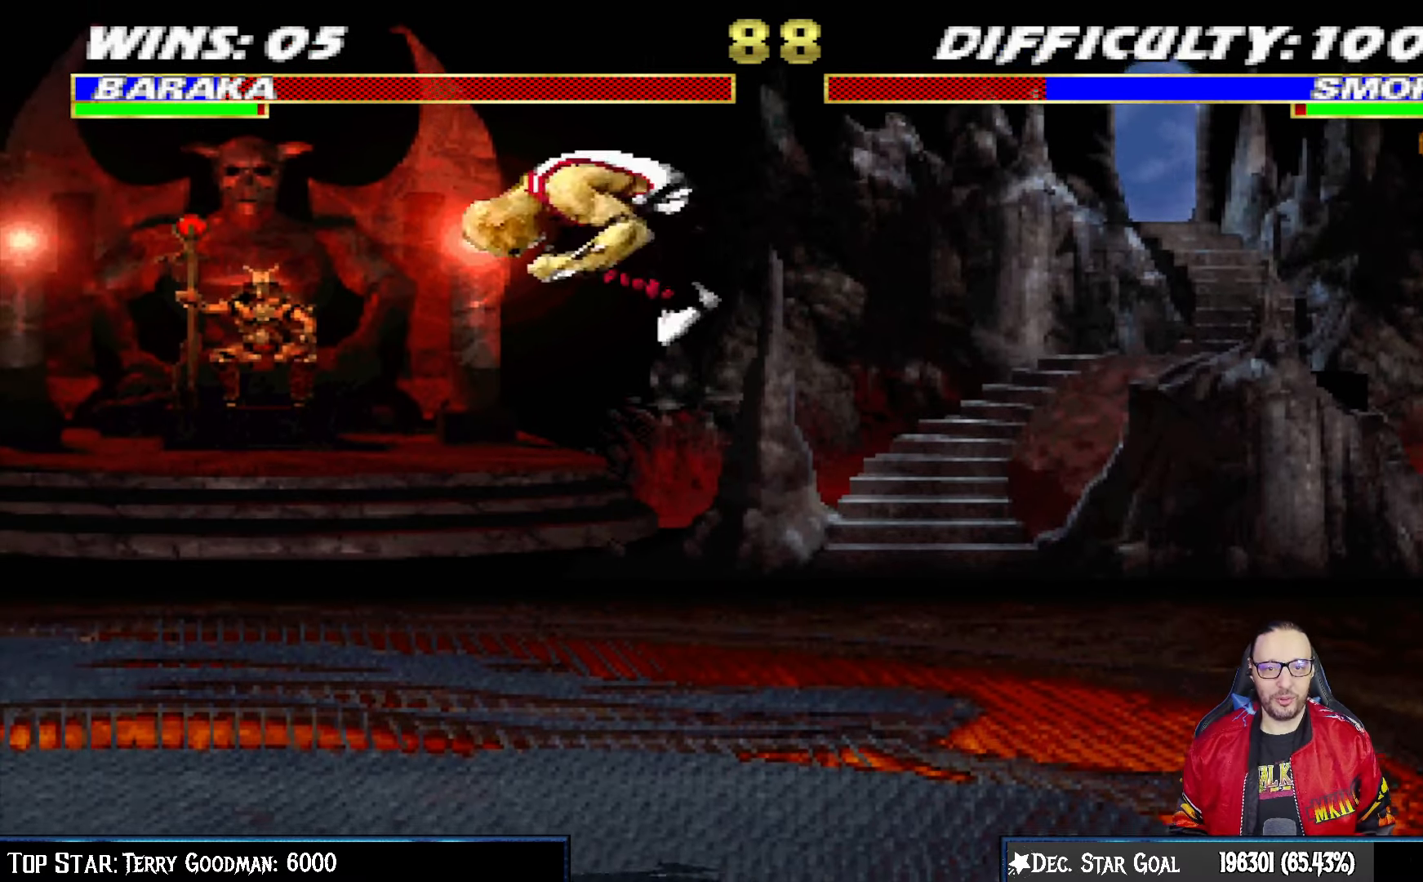
{"buttons": ["CIRCLE", "L1", "DPAD_LEFT"], "left_stick": "center", "right_stick": "center", "events": [[50, "DPAD_LEFT", "up"], [67, "DPAD_UP", "up"], [117, "DPAD_RIGHT", "down"], [200, "TRIANGLE", "down"], [217, "SQUARE", "down"], [250, "SQUARE", "up"], [267, "CIRCLE", "down"], [283, "DPAD_RIGHT", "up"], [300, "CIRCLE", "up"], [300, "TRIANGLE", "up"], [333, "DPAD_LEFT", "down"], [350, "CIRCLE", "down"], [367, "TRIANGLE", "down"], [450, "CIRCLE", "up"], [450, "TRIANGLE", "up"], [500, "CIRCLE", "down"]]}
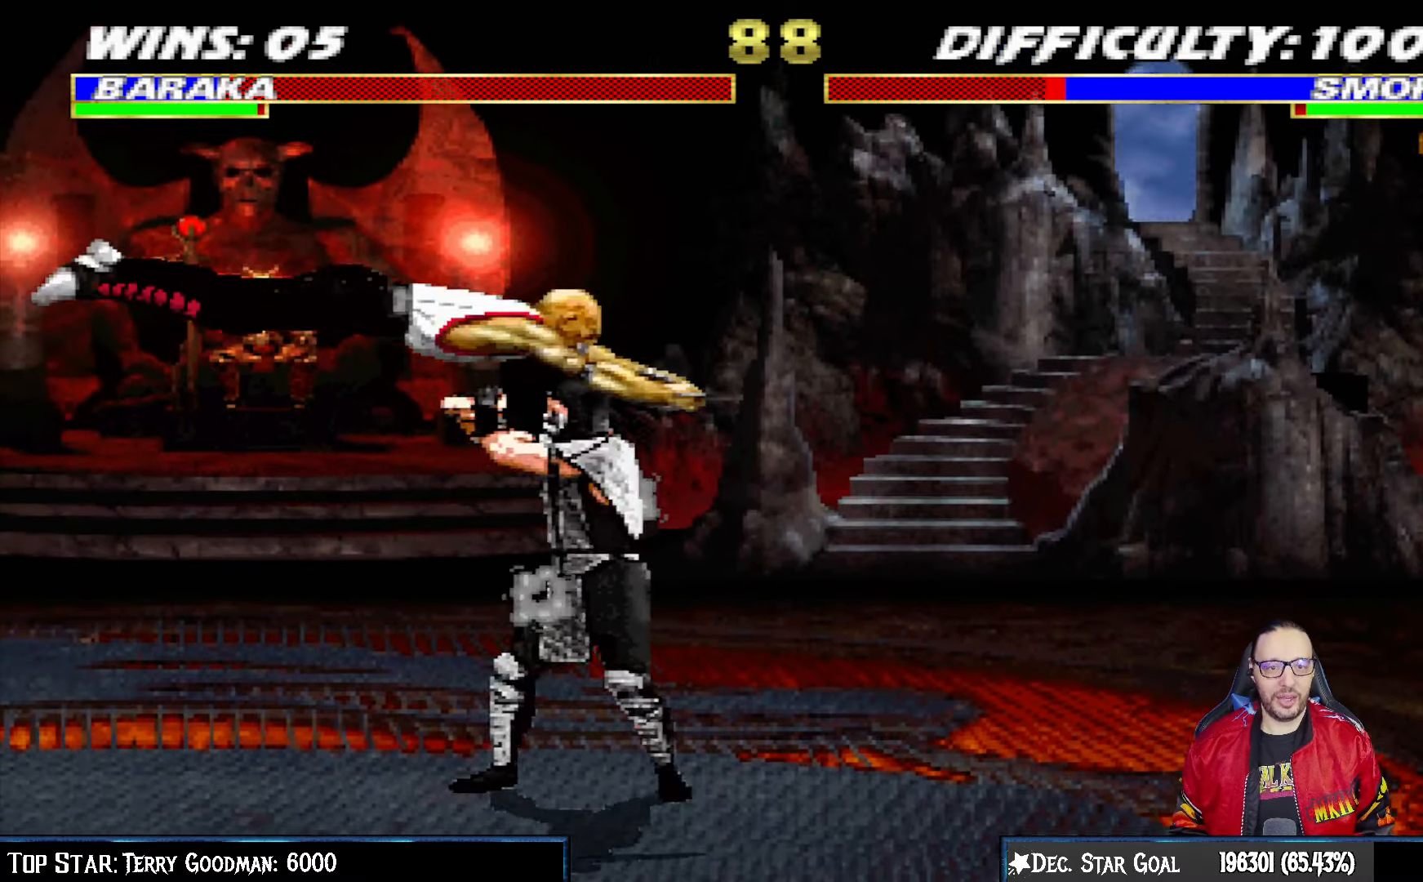
{"buttons": [], "left_stick": "center", "right_stick": "center", "events": [[17, "TRIANGLE", "down"], [100, "DPAD_LEFT", "up"], [117, "TRIANGLE", "up"], [133, "CIRCLE", "up"], [133, "L1", "up"], [217, "DPAD_RIGHT", "down"], [233, "DPAD_UP", "down"], [233, "L1", "down"], [467, "DPAD_UP", "up"], [483, "DPAD_RIGHT", "up"], [483, "L1", "up"]]}
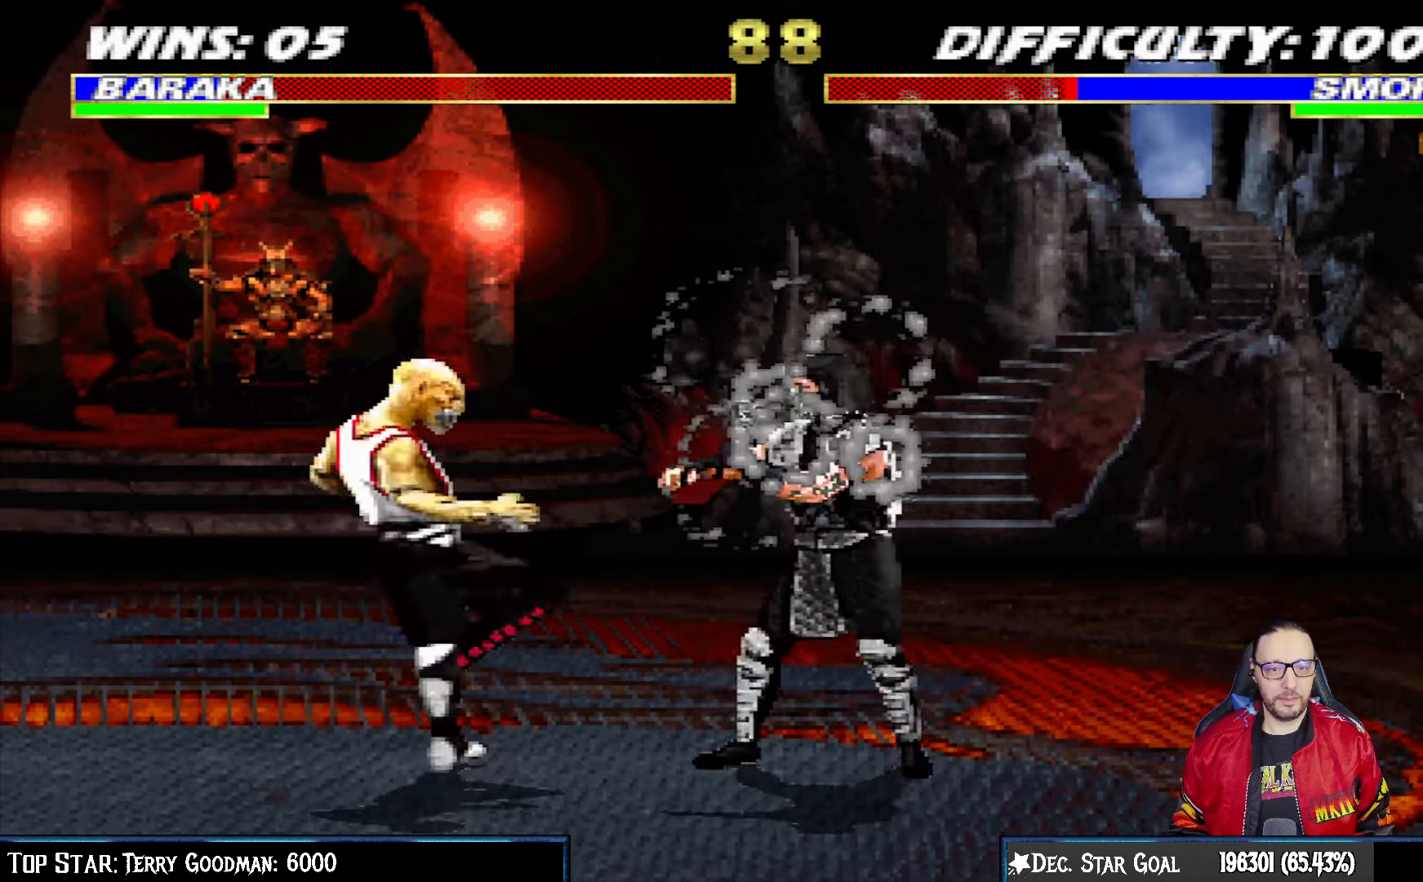
{"buttons": ["L1", "DPAD_LEFT"], "left_stick": "center", "right_stick": "center", "events": [[33, "DPAD_RIGHT", "down"], [33, "L1", "down"], [50, "DPAD_UP", "down"], [417, "DPAD_RIGHT", "up"], [433, "DPAD_UP", "up"], [500, "DPAD_LEFT", "down"]]}
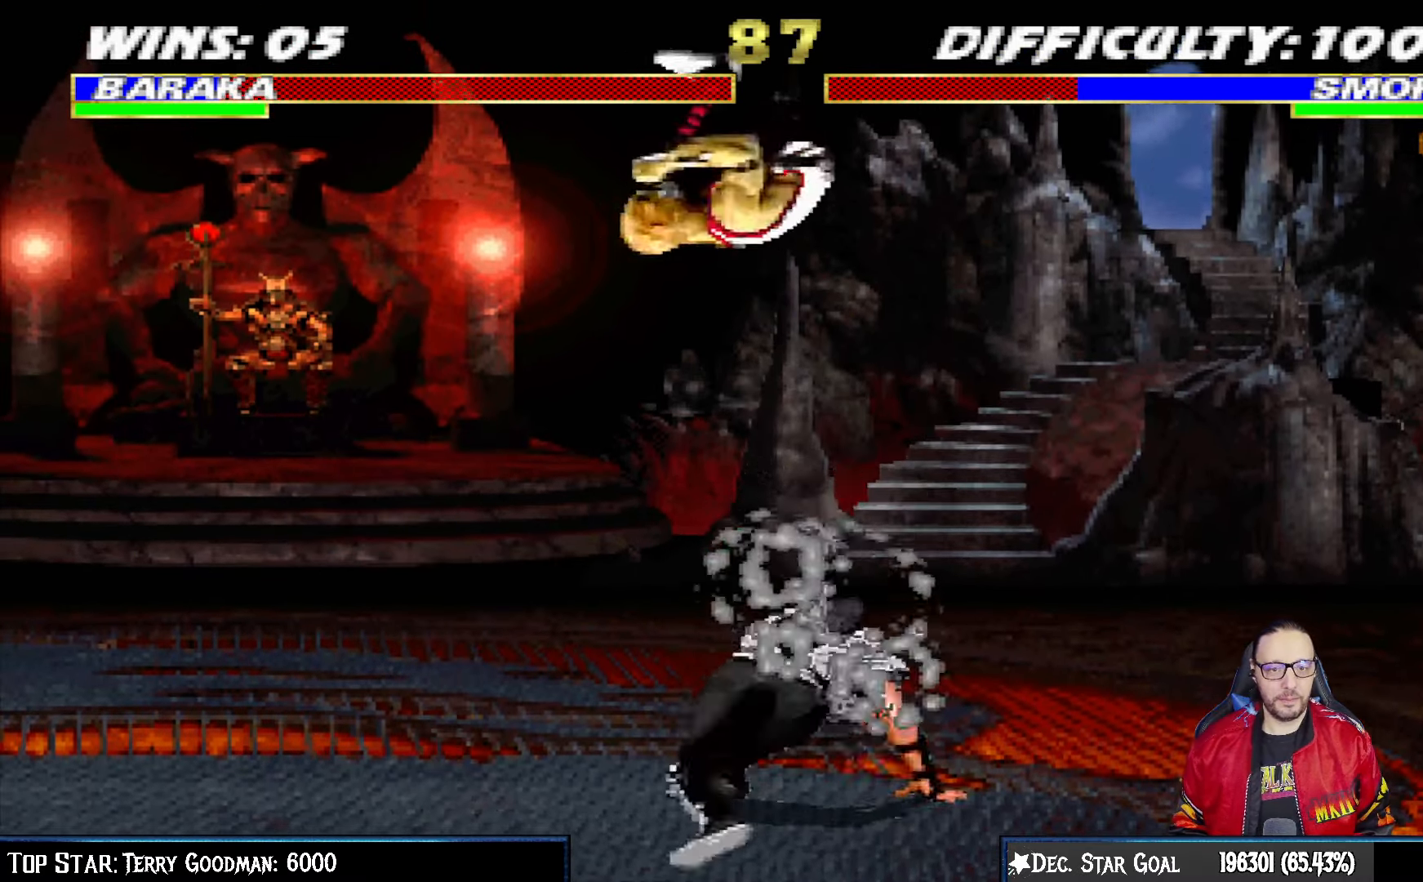
{"buttons": ["L1"], "left_stick": "center", "right_stick": "center", "events": [[100, "SQUARE", "down"], [183, "SQUARE", "up"], [267, "TRIANGLE", "down"], [333, "CIRCLE", "down"], [333, "TRIANGLE", "up"], [350, "CIRCLE", "up"], [400, "CIRCLE", "down"], [417, "TRIANGLE", "down"], [450, "DPAD_UP", "down"], [483, "DPAD_UP", "up"], [483, "TRIANGLE", "up"], [500, "CIRCLE", "up"], [500, "DPAD_LEFT", "up"]]}
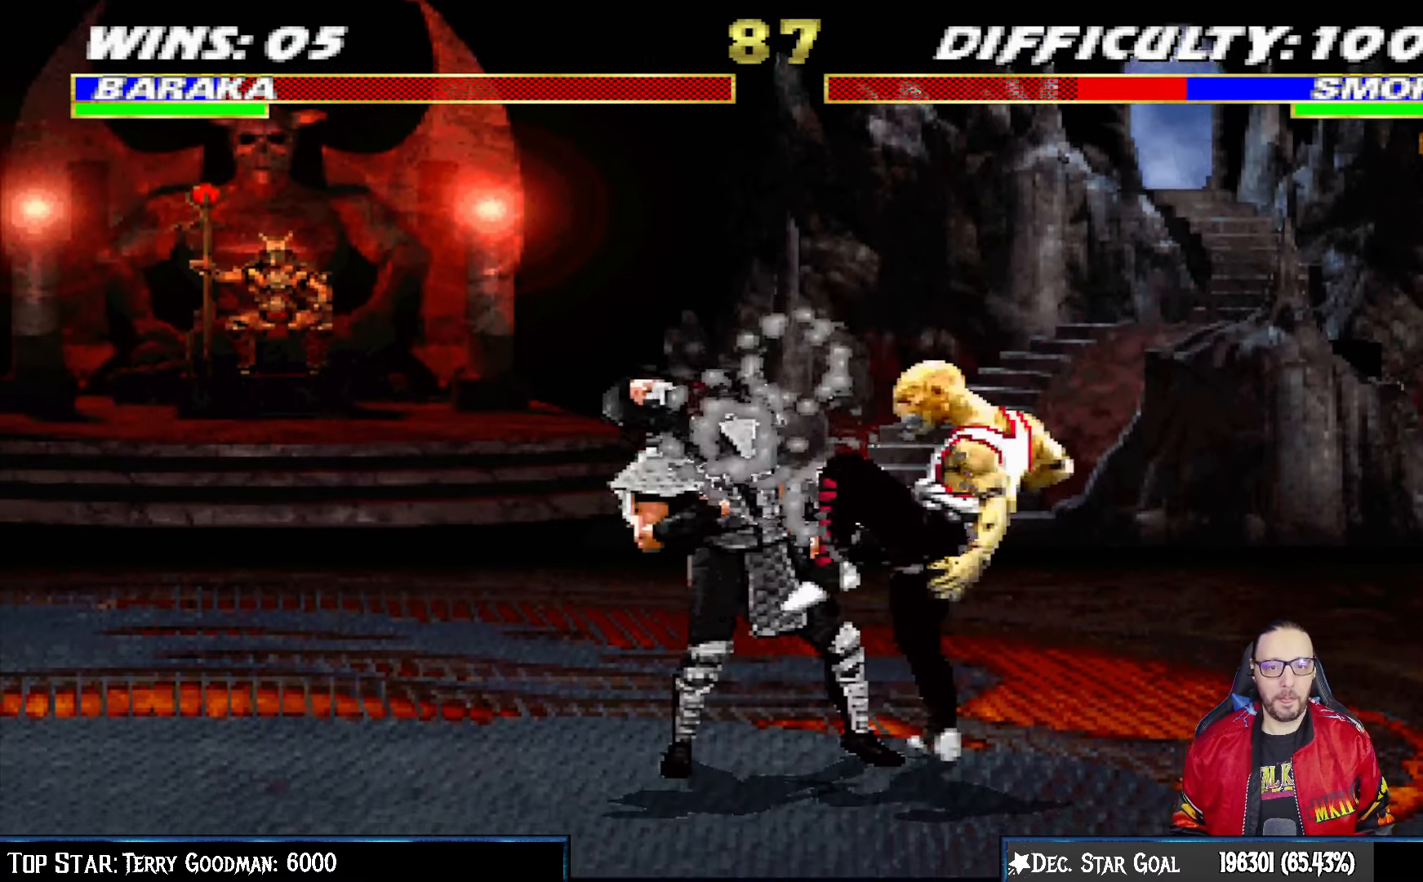
{"buttons": ["TRIANGLE", "L1", "DPAD_RIGHT"], "left_stick": "center", "right_stick": "center", "events": [[17, "DPAD_RIGHT", "down"], [67, "CIRCLE", "down"], [67, "TRIANGLE", "down"], [133, "CIRCLE", "up"], [133, "TRIANGLE", "up"], [200, "CIRCLE", "down"], [200, "TRIANGLE", "down"], [283, "CIRCLE", "up"], [283, "TRIANGLE", "up"], [350, "CIRCLE", "down"], [350, "TRIANGLE", "down"], [417, "CIRCLE", "up"], [433, "TRIANGLE", "up"], [500, "TRIANGLE", "down"]]}
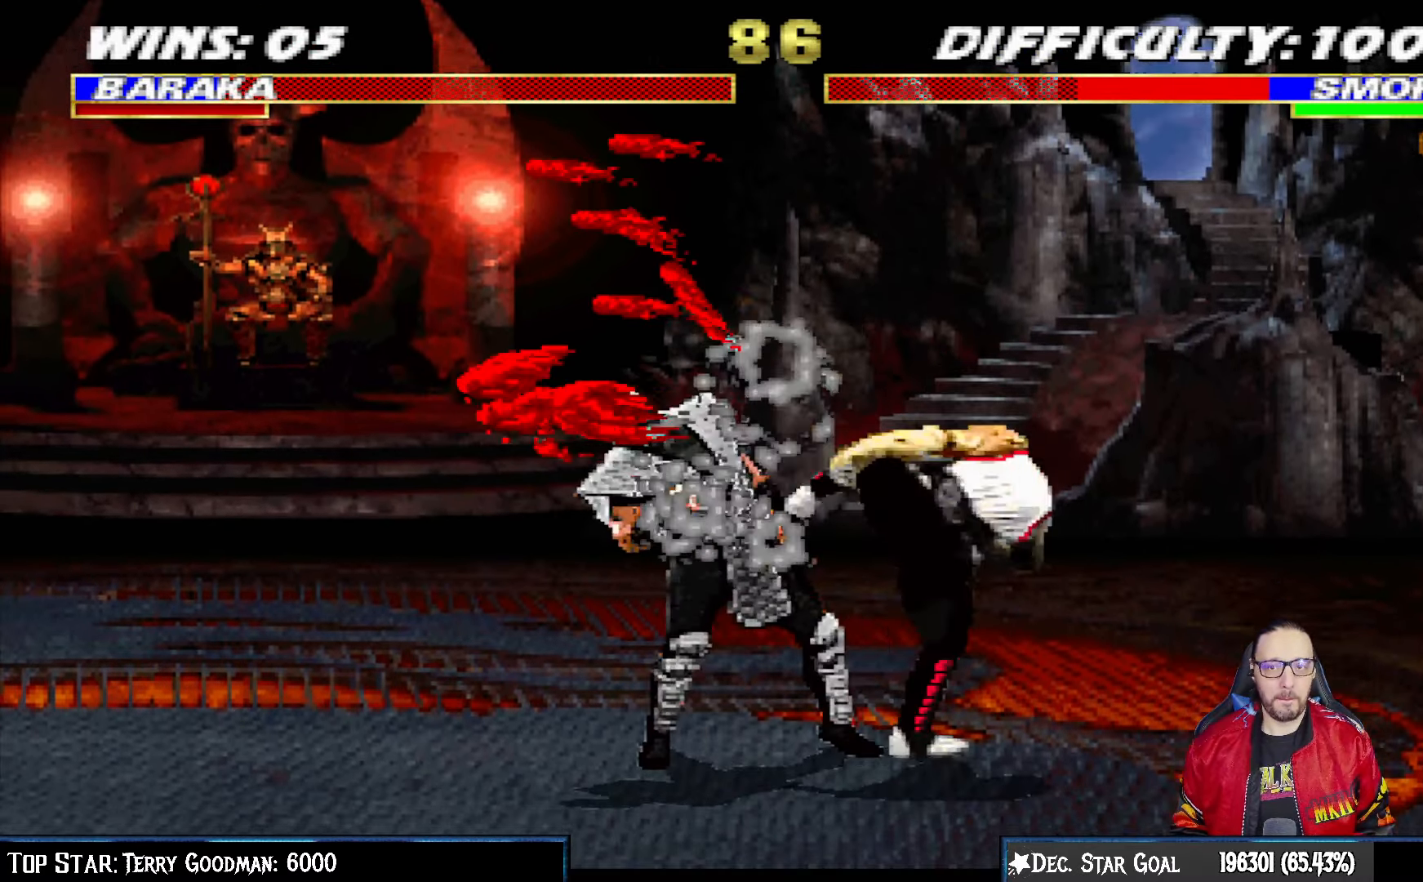
{"buttons": ["DPAD_LEFT"], "left_stick": "center", "right_stick": "center", "events": [[100, "CIRCLE", "down"], [150, "DPAD_RIGHT", "up"], [167, "L1", "up"], [217, "CIRCLE", "up"], [233, "TRIANGLE", "up"], [417, "DPAD_LEFT", "down"]]}
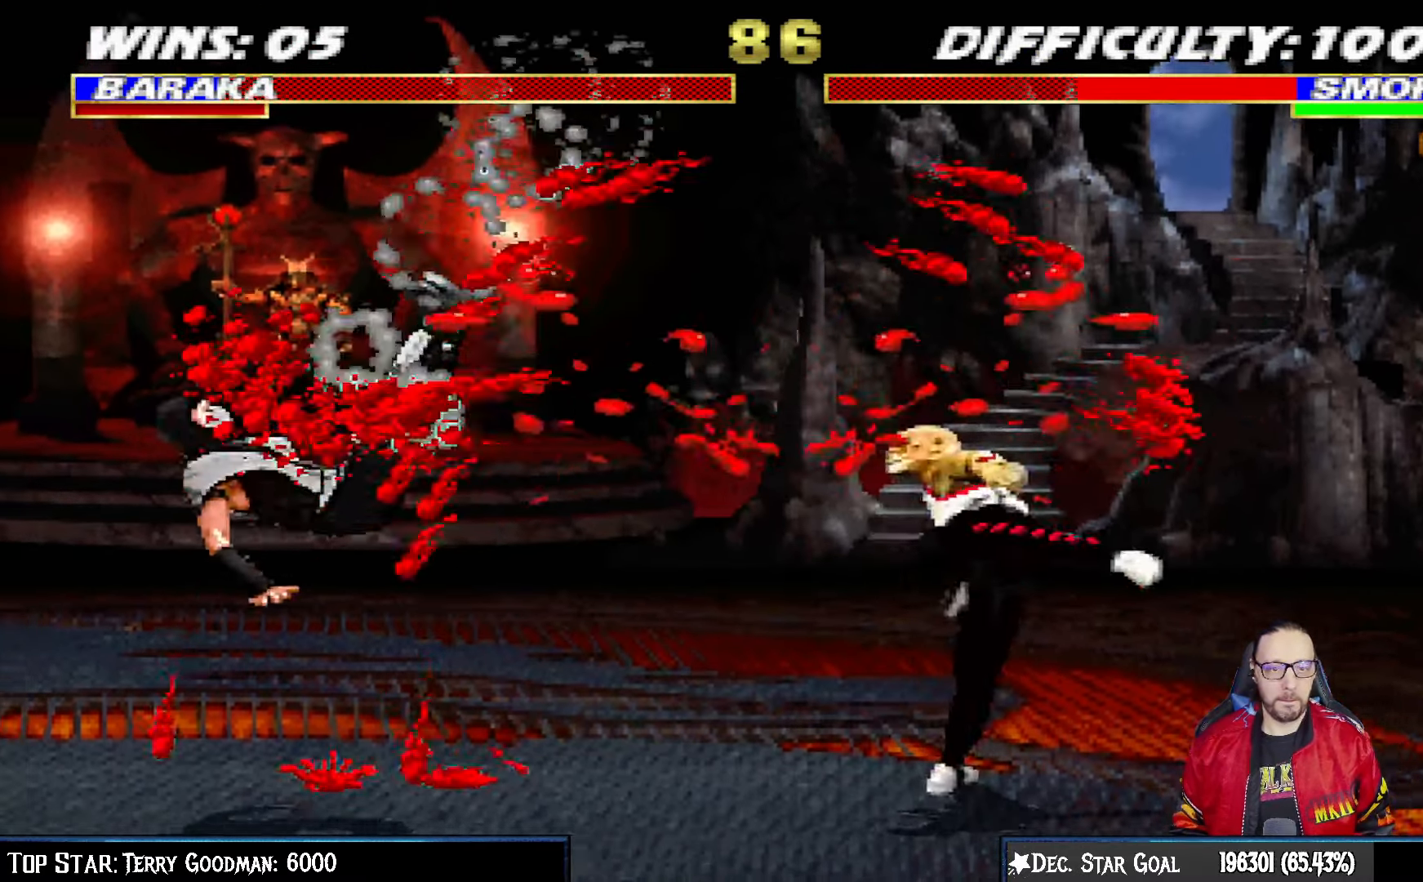
{"buttons": ["DPAD_LEFT"], "left_stick": "center", "right_stick": "center", "events": []}
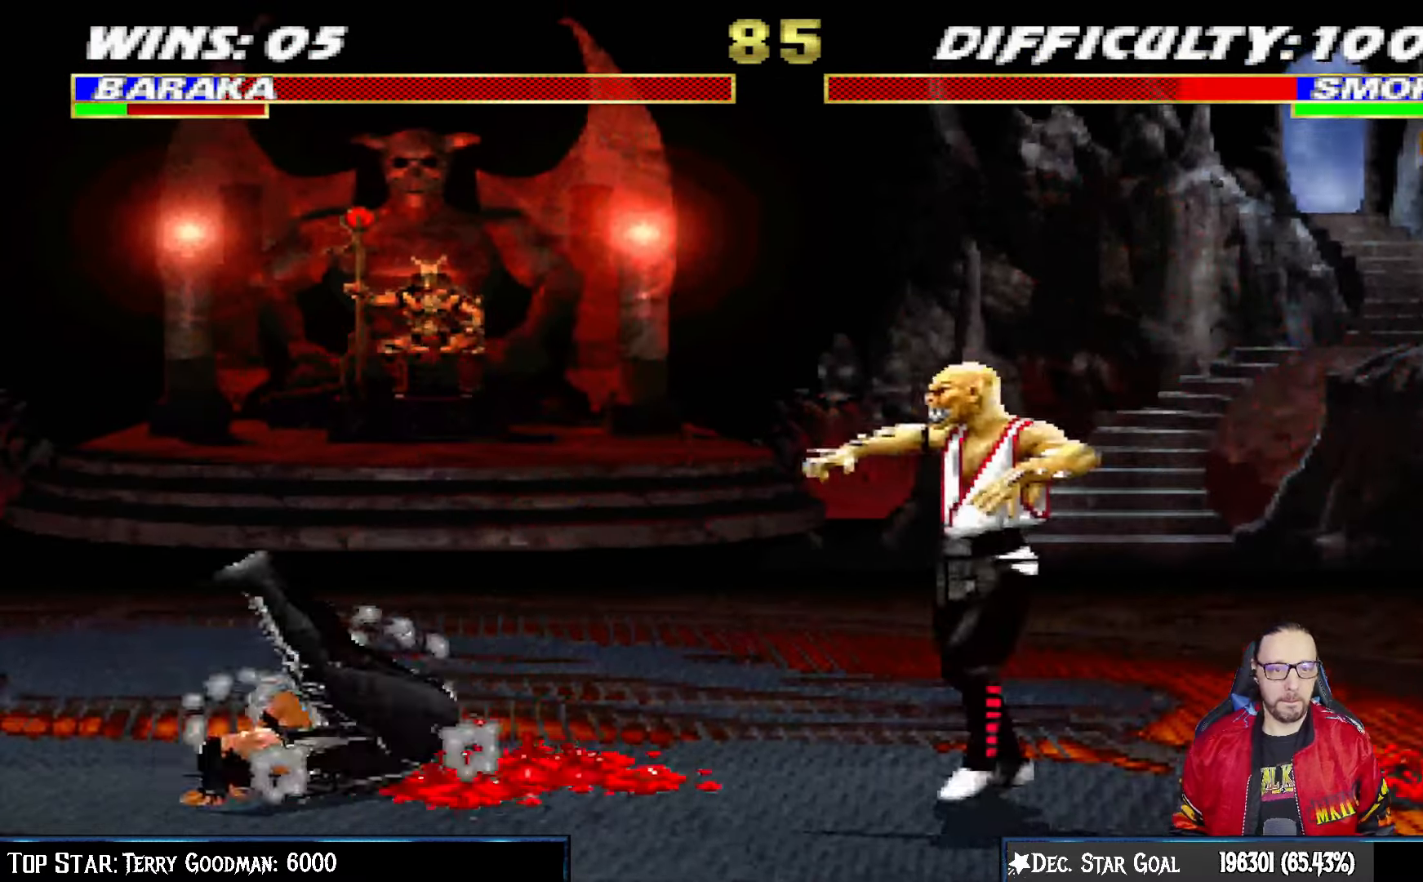
{"buttons": ["L1", "DPAD_RIGHT"], "left_stick": "center", "right_stick": "center", "events": [[83, "L1", "down"], [150, "DPAD_UP", "down"], [283, "DPAD_LEFT", "up"], [300, "DPAD_RIGHT", "down"], [333, "DPAD_UP", "up"]]}
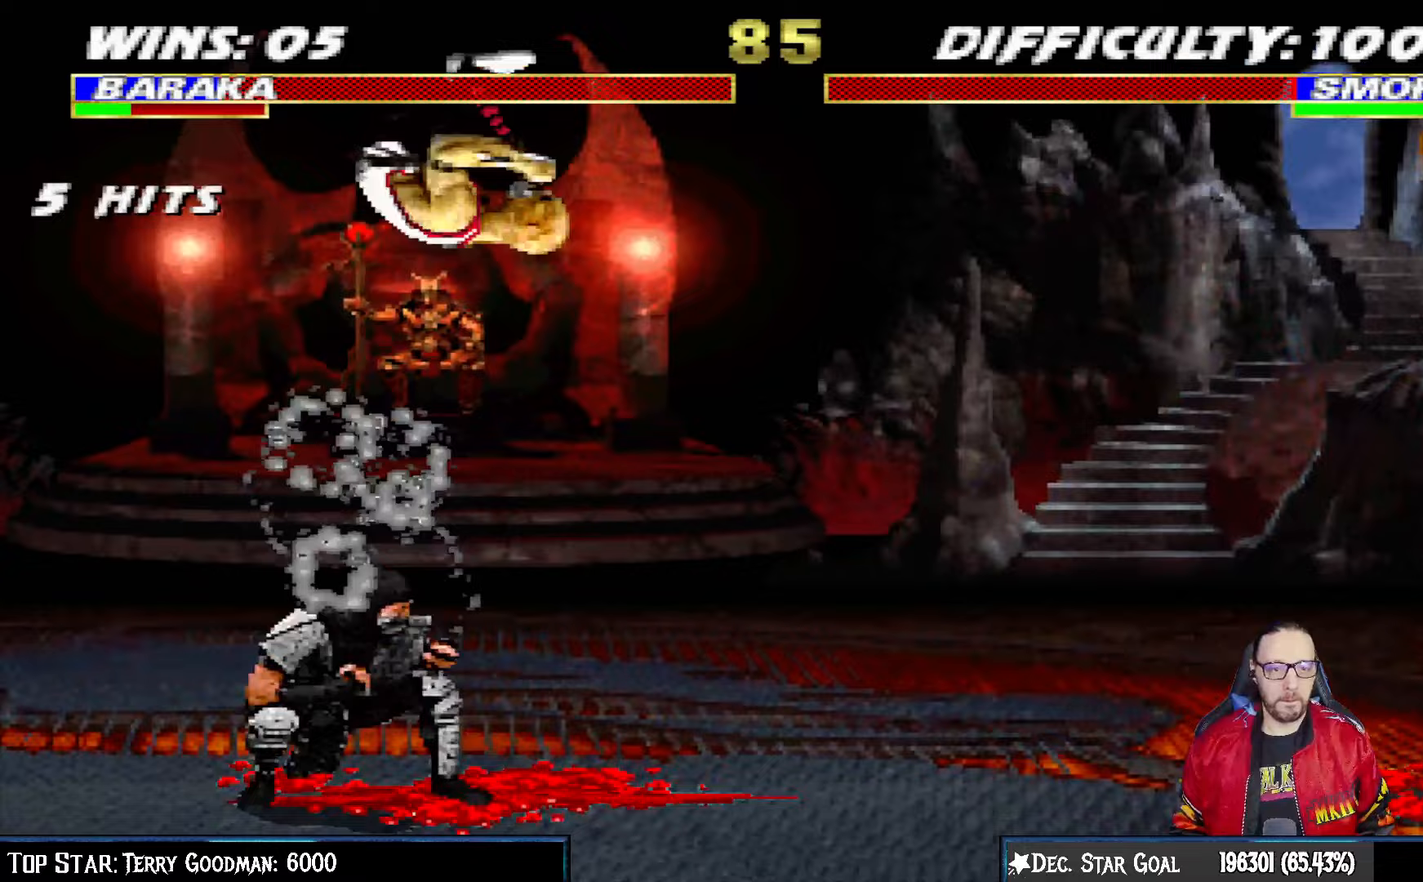
{"buttons": ["CIRCLE", "L1", "DPAD_RIGHT"], "left_stick": "center", "right_stick": "center", "events": [[117, "SQUARE", "down"], [200, "SQUARE", "up"], [300, "TRIANGLE", "down"], [317, "CIRCLE", "down"], [367, "CIRCLE", "up"], [367, "TRIANGLE", "up"], [433, "CIRCLE", "down"], [450, "TRIANGLE", "down"], [500, "TRIANGLE", "up"]]}
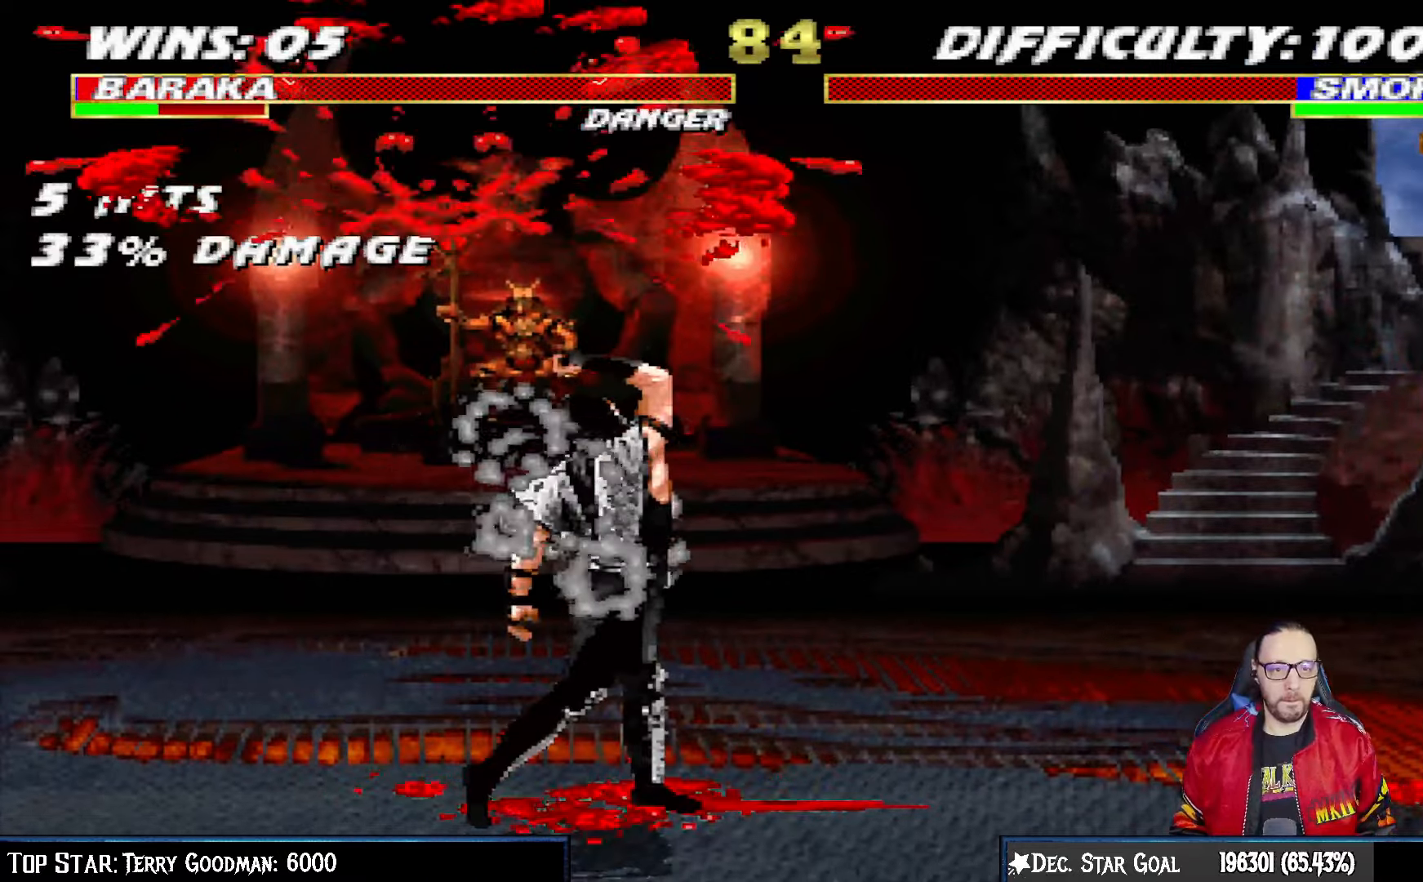
{"buttons": ["L1", "R1", "DPAD_DOWN", "DPAD_RIGHT"], "left_stick": "center", "right_stick": "center", "events": [[17, "CIRCLE", "up"], [17, "DPAD_RIGHT", "up"], [33, "L1", "up"], [83, "DPAD_DOWN", "down"], [100, "L1", "down"], [117, "DPAD_LEFT", "down"], [167, "R1", "down"], [183, "DPAD_LEFT", "up"], [217, "DPAD_RIGHT", "down"]]}
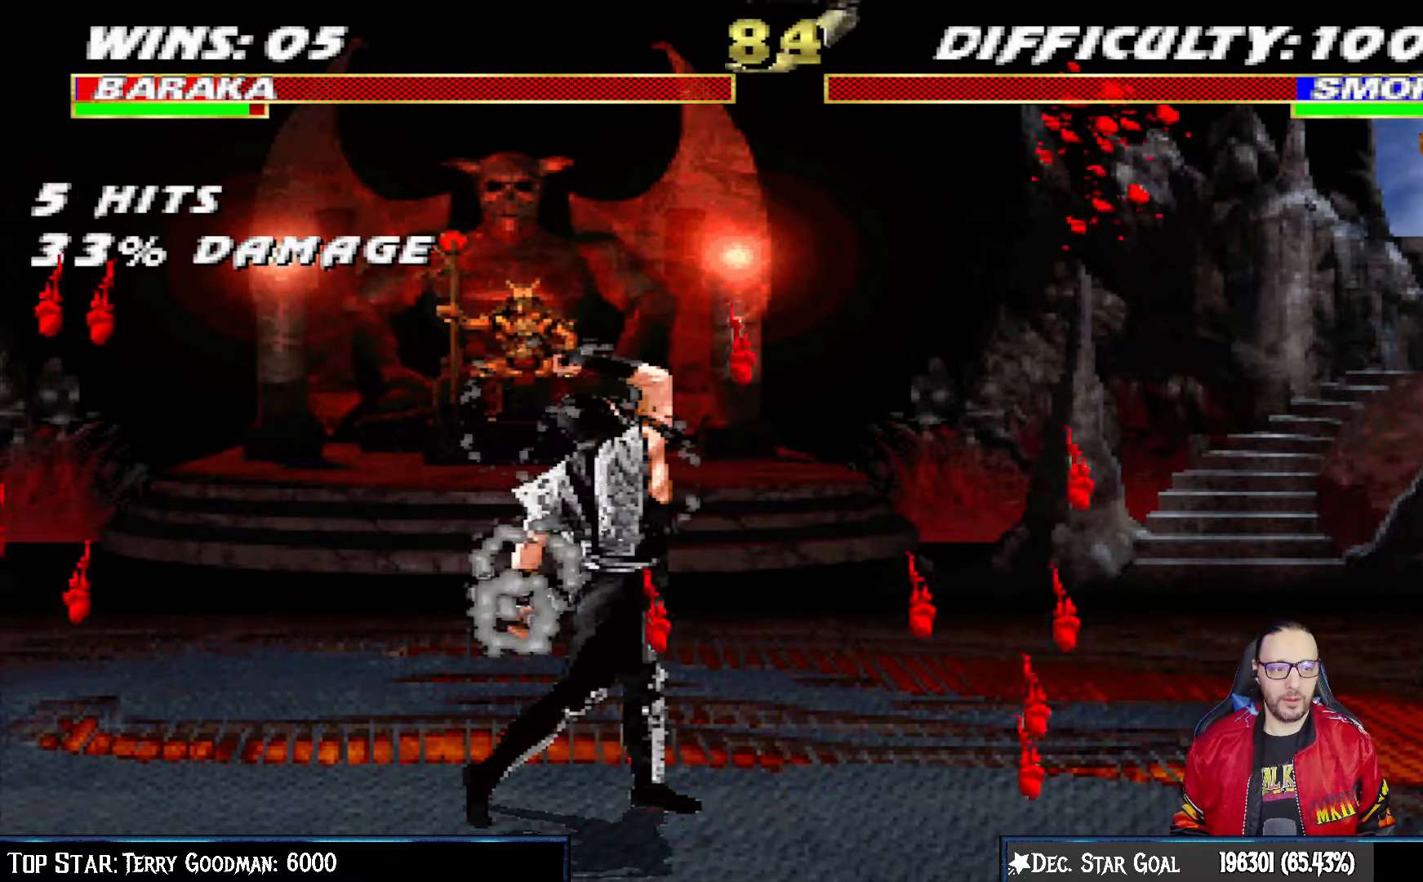
{"buttons": [], "left_stick": "center", "right_stick": "center", "events": [[417, "DPAD_RIGHT", "up"], [433, "DPAD_DOWN", "up"], [433, "L1", "up"], [433, "R1", "up"]]}
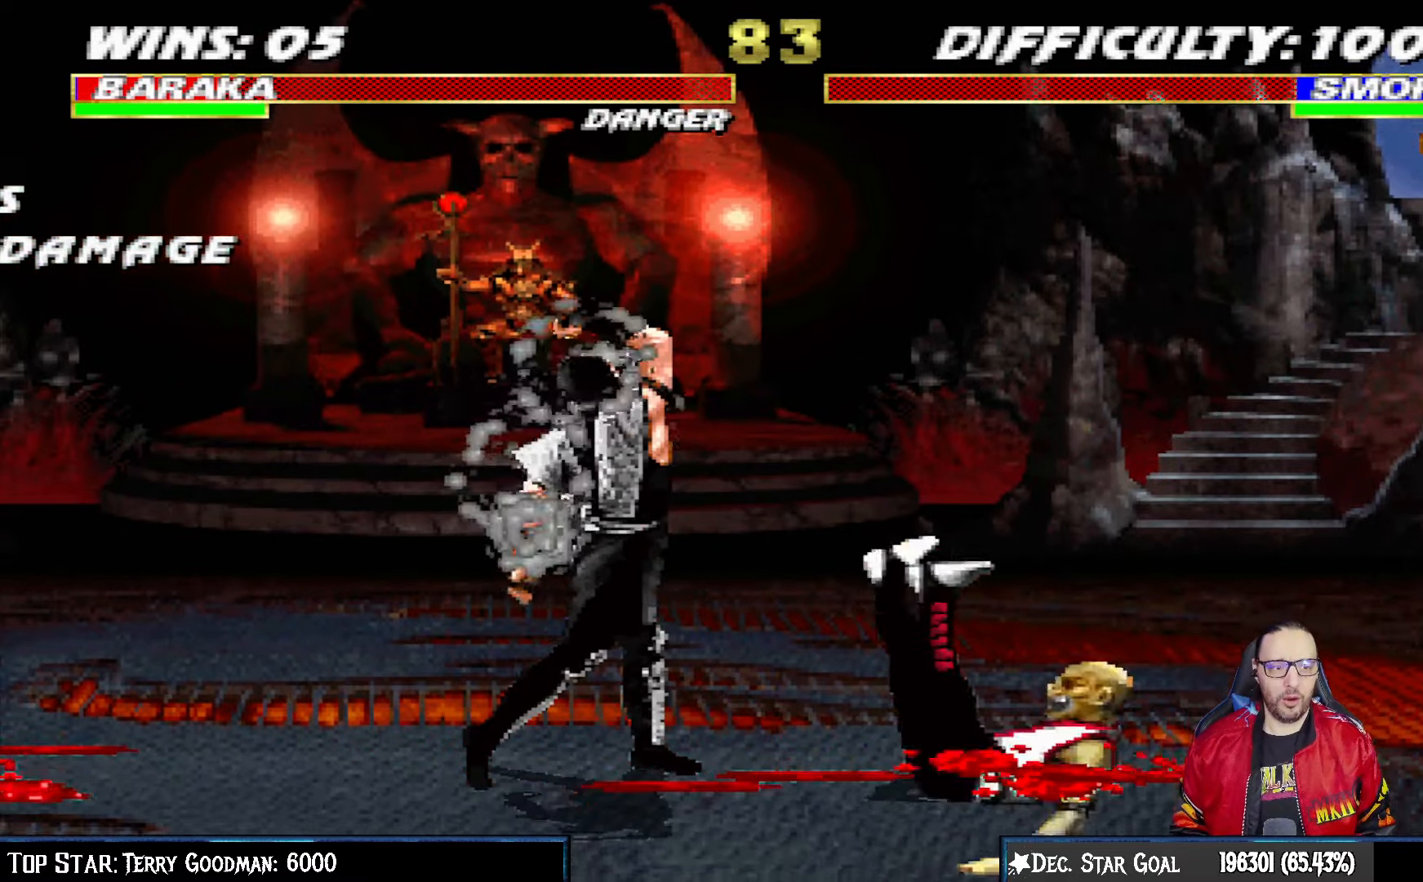
{"buttons": ["L1", "DPAD_UP", "DPAD_LEFT"], "left_stick": "center", "right_stick": "center", "events": [[217, "DPAD_LEFT", "down"], [217, "L1", "down"], [233, "DPAD_UP", "down"]]}
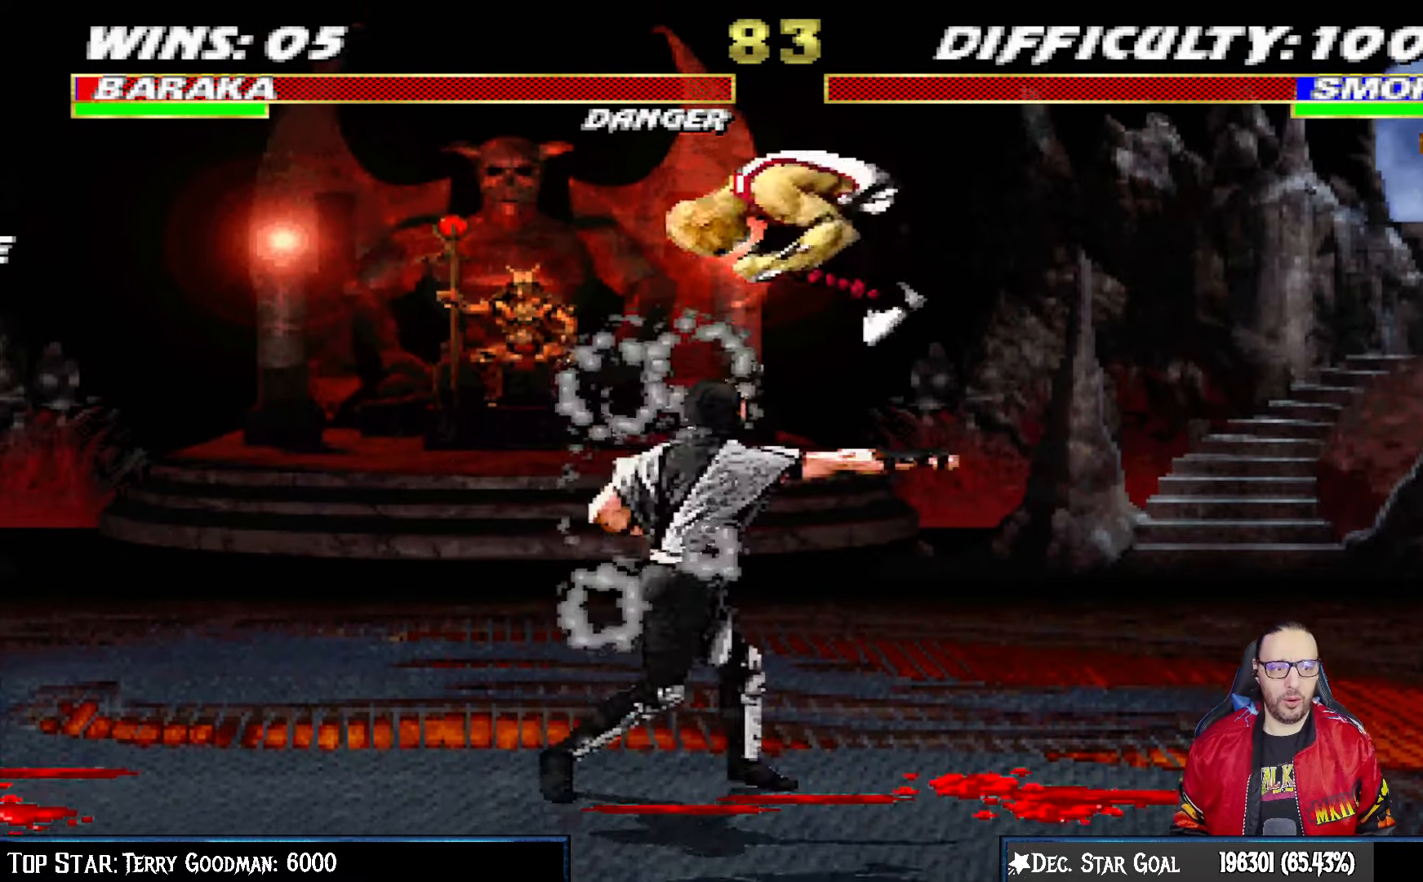
{"buttons": ["CIRCLE", "TRIANGLE", "L1", "DPAD_LEFT"], "left_stick": "center", "right_stick": "center", "events": [[200, "DPAD_LEFT", "up"], [217, "DPAD_UP", "up"], [233, "DPAD_RIGHT", "down"], [250, "SQUARE", "down"], [333, "SQUARE", "up"], [400, "DPAD_RIGHT", "up"], [417, "TRIANGLE", "down"], [433, "CIRCLE", "down"], [467, "DPAD_LEFT", "down"]]}
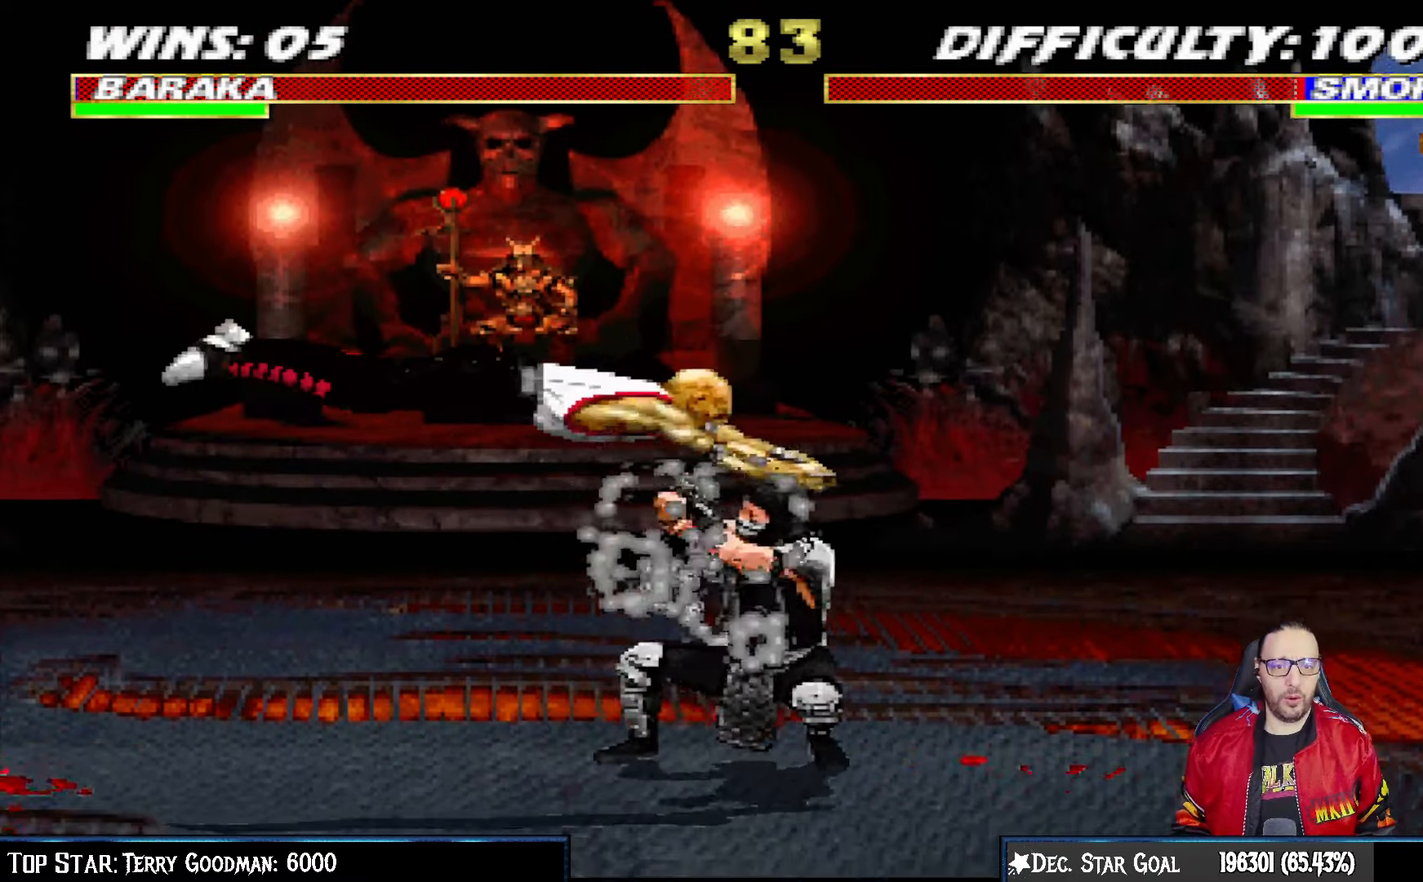
{"buttons": ["CIRCLE", "TRIANGLE", "L1", "DPAD_LEFT"], "left_stick": "center", "right_stick": "center", "events": [[17, "CIRCLE", "up"], [17, "TRIANGLE", "up"], [67, "CIRCLE", "down"], [67, "TRIANGLE", "down"], [150, "CIRCLE", "up"], [150, "TRIANGLE", "up"], [217, "CIRCLE", "down"], [217, "TRIANGLE", "down"], [300, "CIRCLE", "up"], [300, "TRIANGLE", "up"], [350, "CIRCLE", "down"], [367, "TRIANGLE", "down"], [450, "CIRCLE", "up"], [450, "TRIANGLE", "up"], [483, "CIRCLE", "down"], [483, "TRIANGLE", "down"]]}
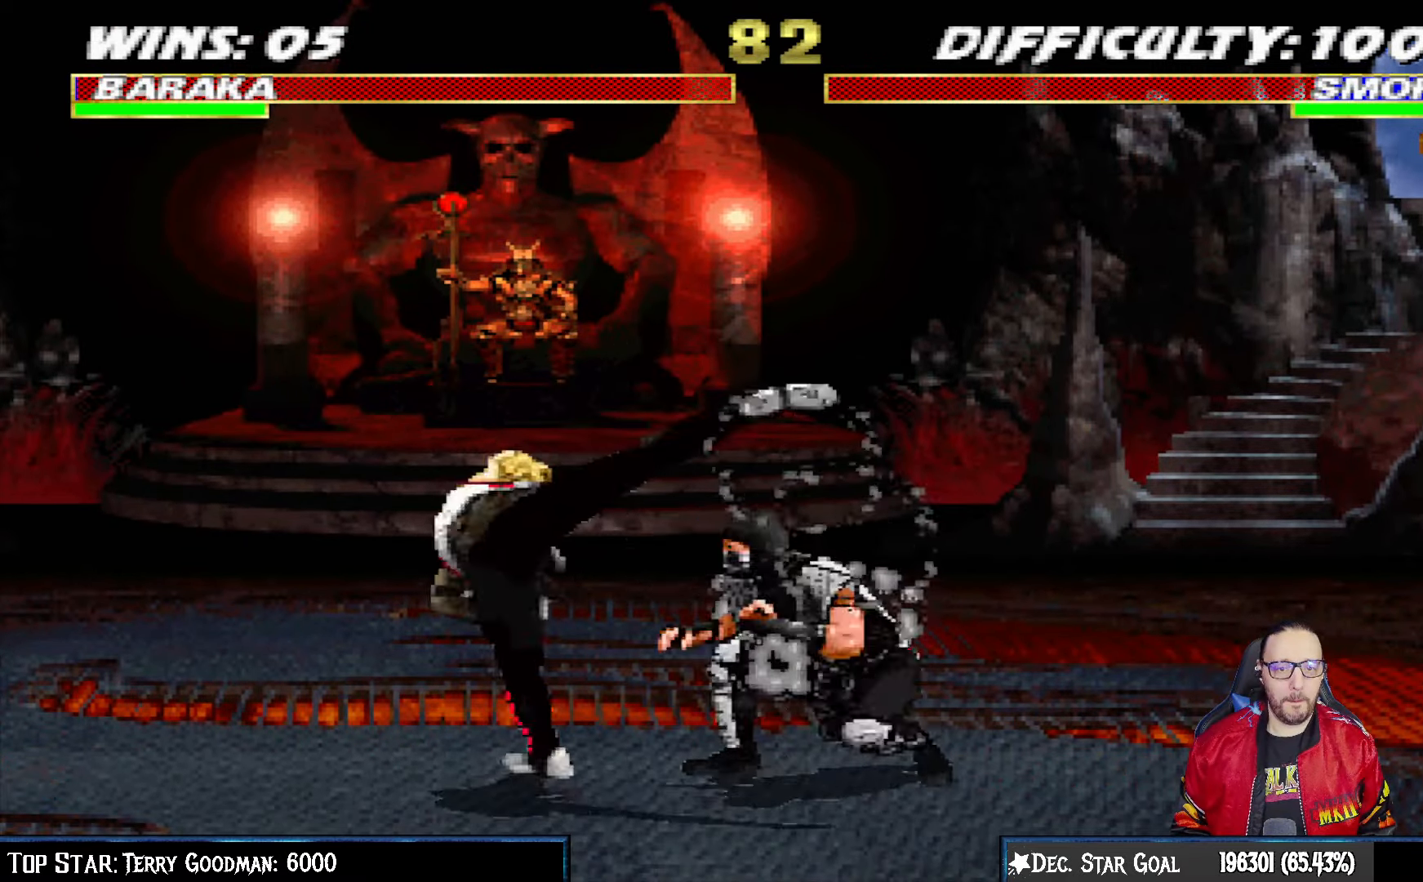
{"buttons": ["L1", "DPAD_UP", "DPAD_RIGHT"], "left_stick": "center", "right_stick": "center", "events": [[50, "DPAD_LEFT", "up"], [83, "L1", "up"], [133, "CIRCLE", "up"], [133, "TRIANGLE", "up"], [217, "DPAD_RIGHT", "down"], [250, "L1", "down"], [283, "DPAD_UP", "down"]]}
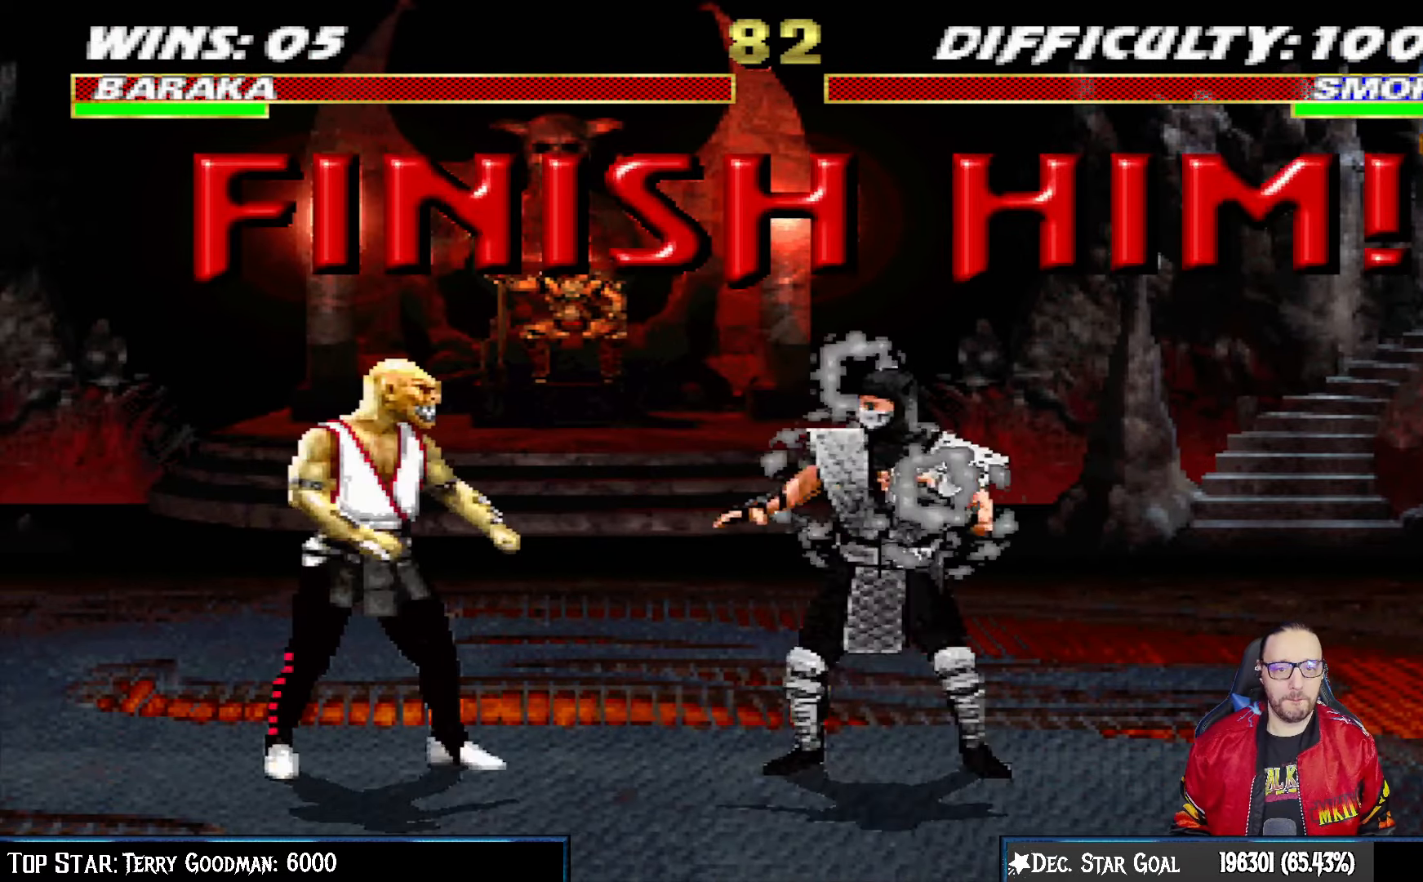
{"buttons": ["CROSS"], "left_stick": "center", "right_stick": "center", "events": [[117, "CROSS", "down"], [150, "DPAD_UP", "up"], [167, "DPAD_RIGHT", "up"], [167, "L1", "up"], [267, "CROSS", "up"], [400, "CROSS", "down"]]}
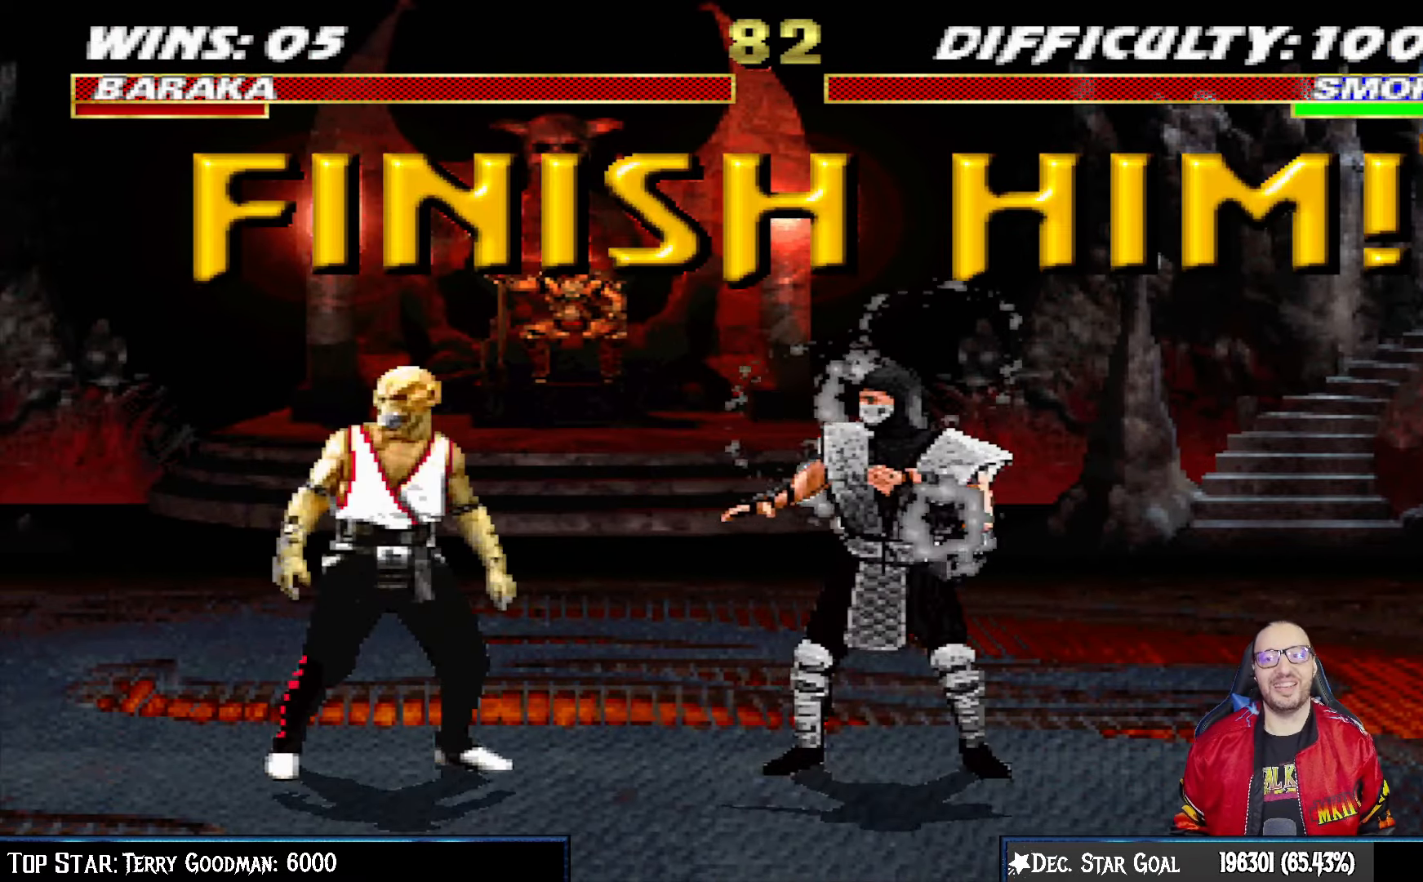
{"buttons": ["CROSS"], "left_stick": "center", "right_stick": "center", "events": [[17, "CROSS", "up"], [117, "CROSS", "down"], [233, "CROSS", "up"], [417, "CROSS", "down"]]}
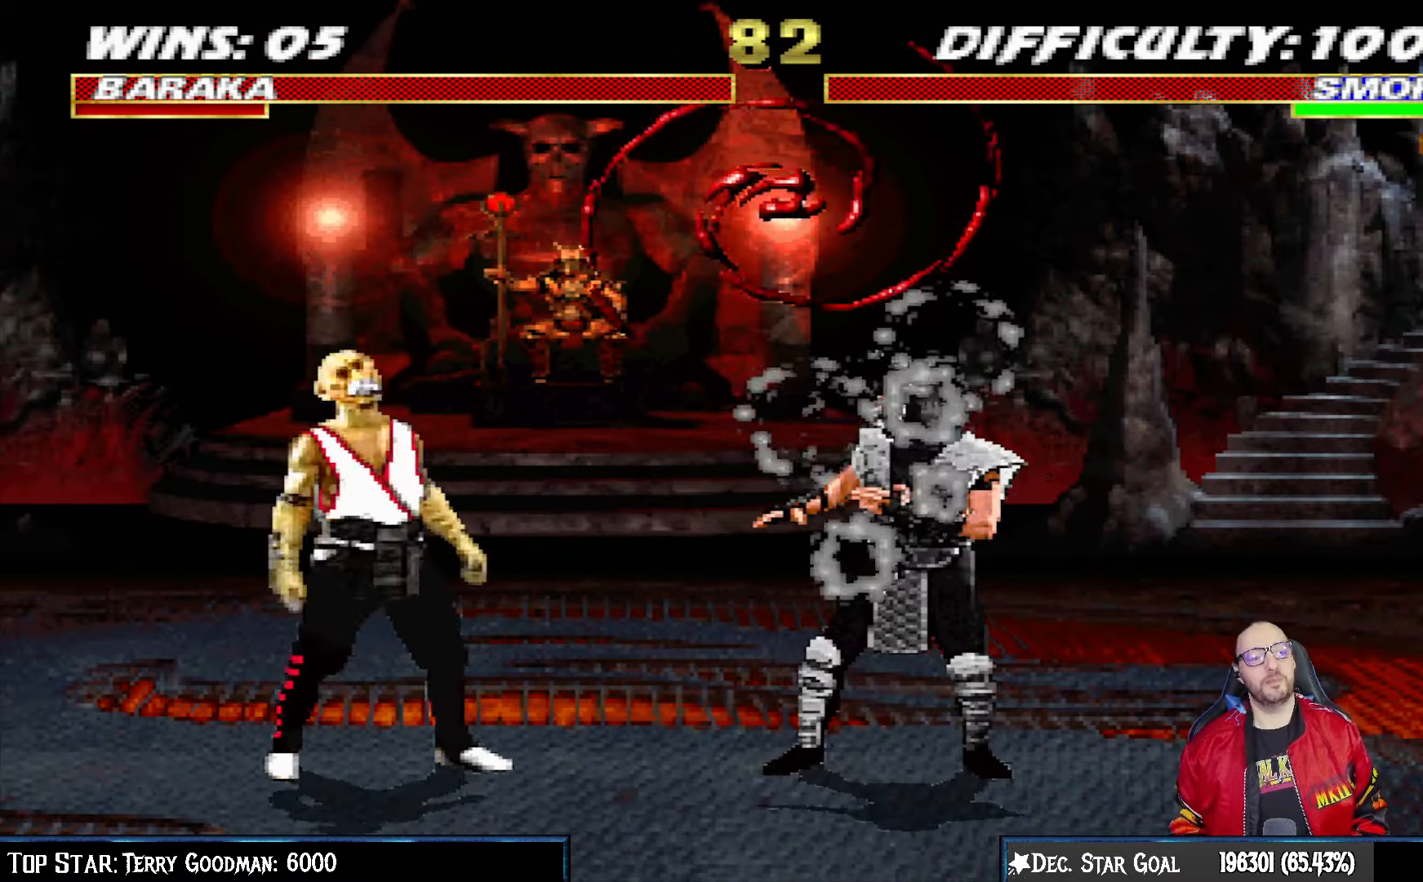
{"buttons": [], "left_stick": "center", "right_stick": "center", "events": [[33, "CROSS", "up"], [217, "CROSS", "down"], [383, "CROSS", "up"]]}
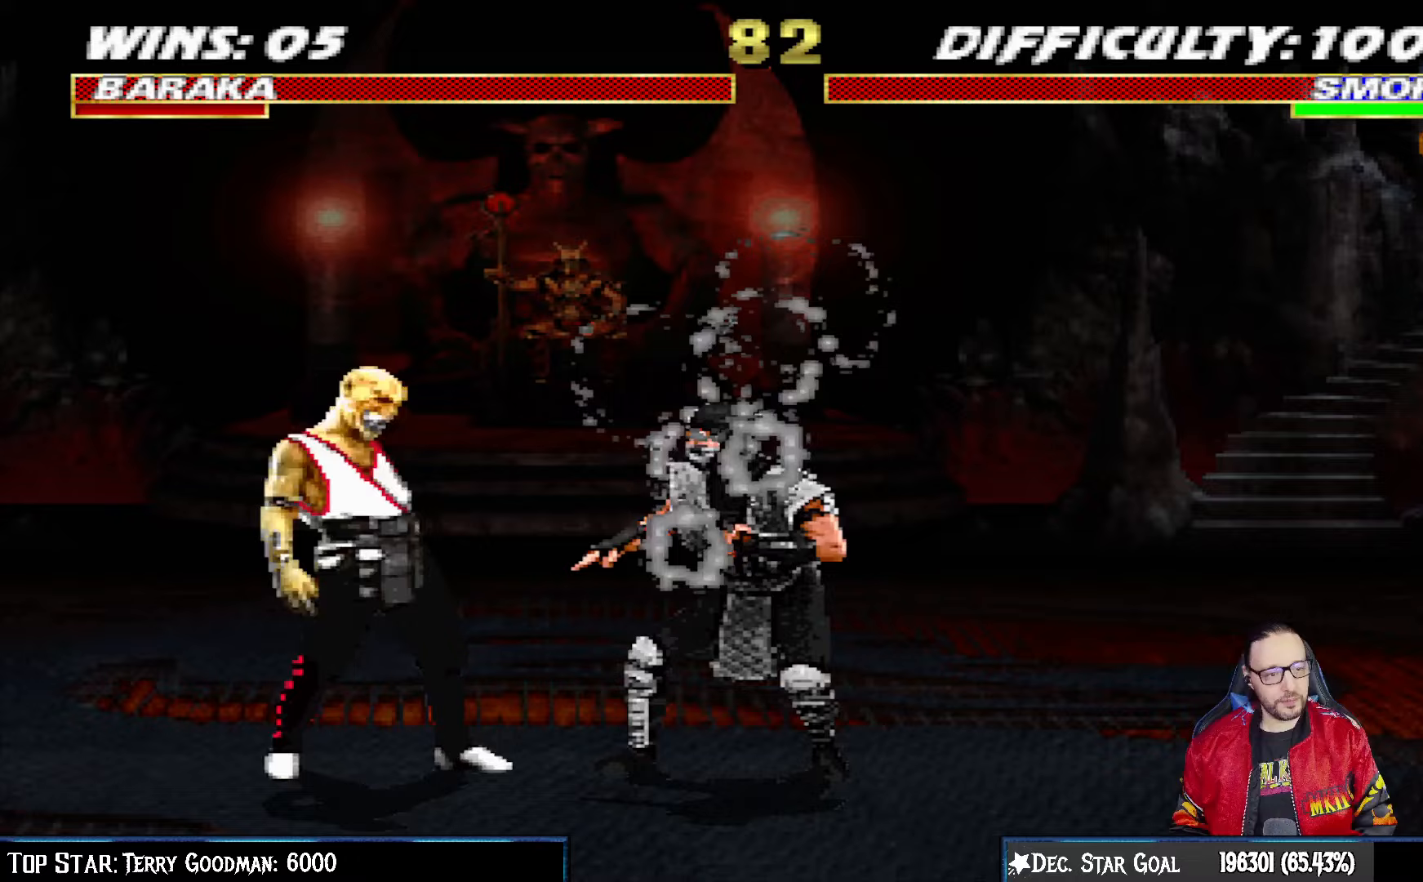
{"buttons": ["CROSS"], "left_stick": "center", "right_stick": "center", "events": [[50, "CROSS", "down"], [233, "CROSS", "up"], [400, "CROSS", "down"]]}
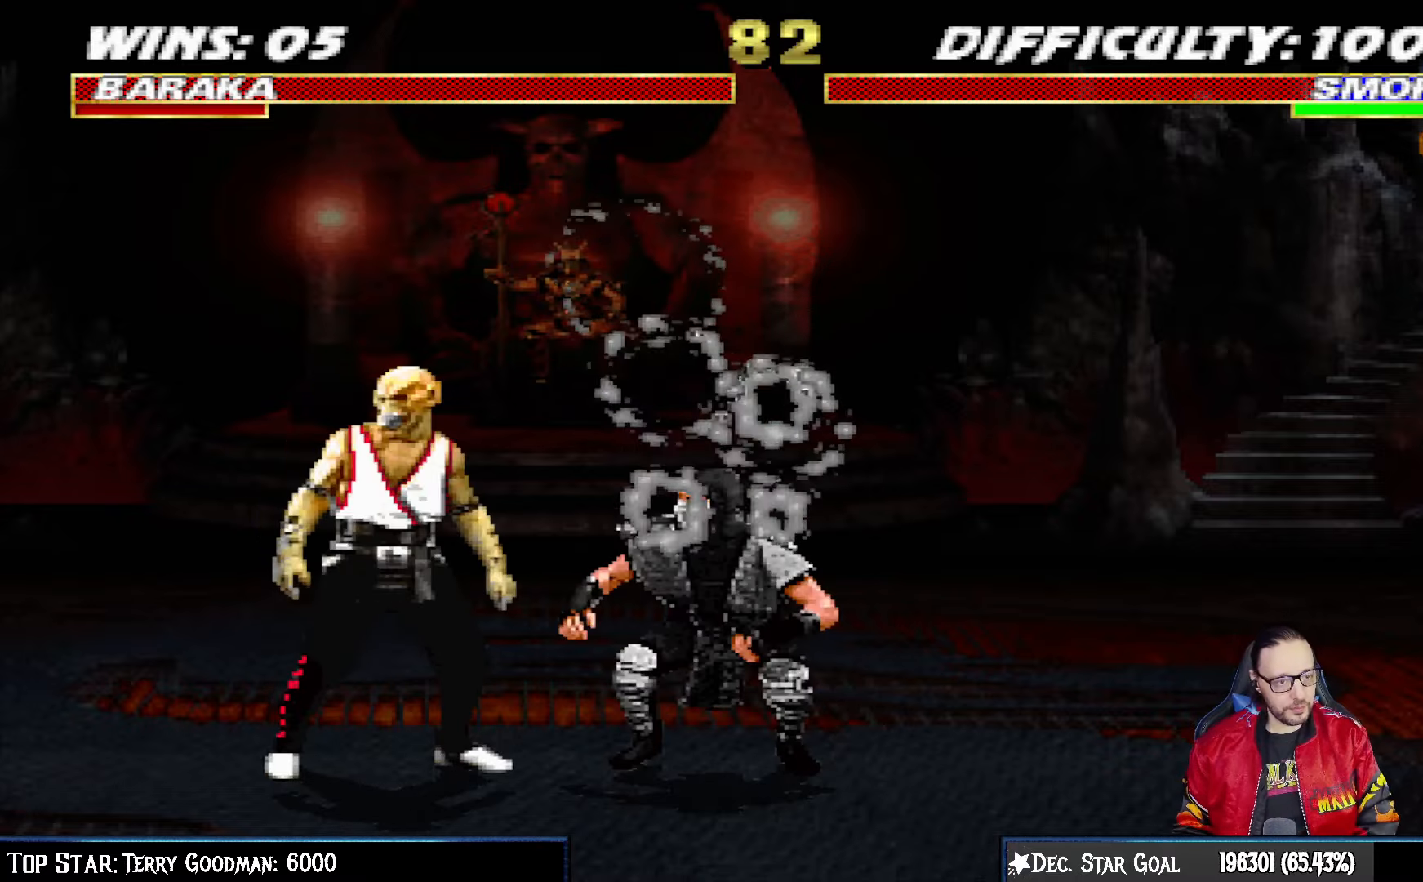
{"buttons": [], "left_stick": "center", "right_stick": "center", "events": [[67, "CROSS", "up"]]}
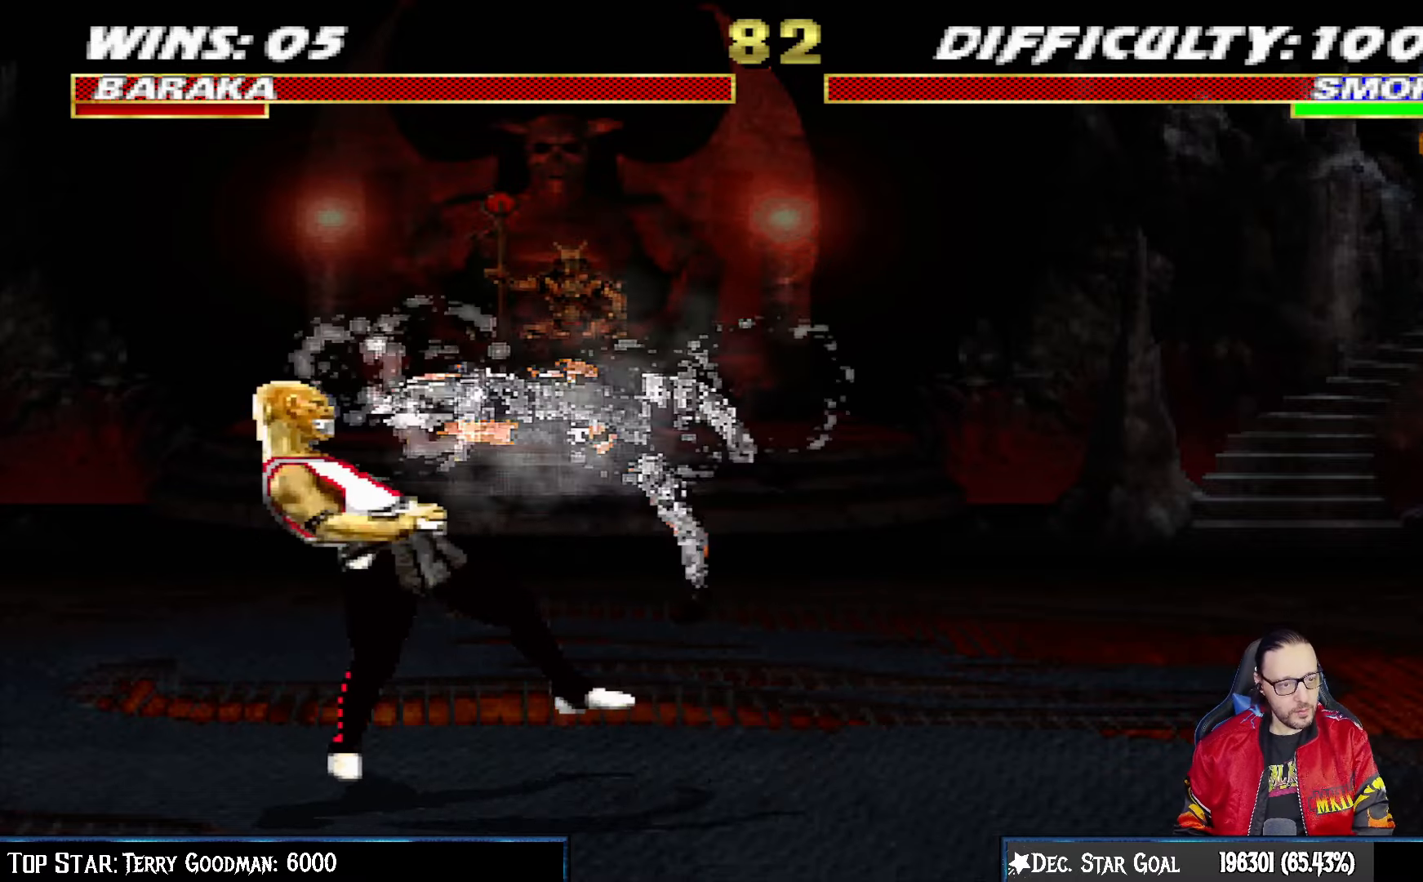
{"buttons": ["CROSS"], "left_stick": "center", "right_stick": "center", "events": [[33, "CROSS", "down"], [217, "CROSS", "up"], [433, "CROSS", "down"]]}
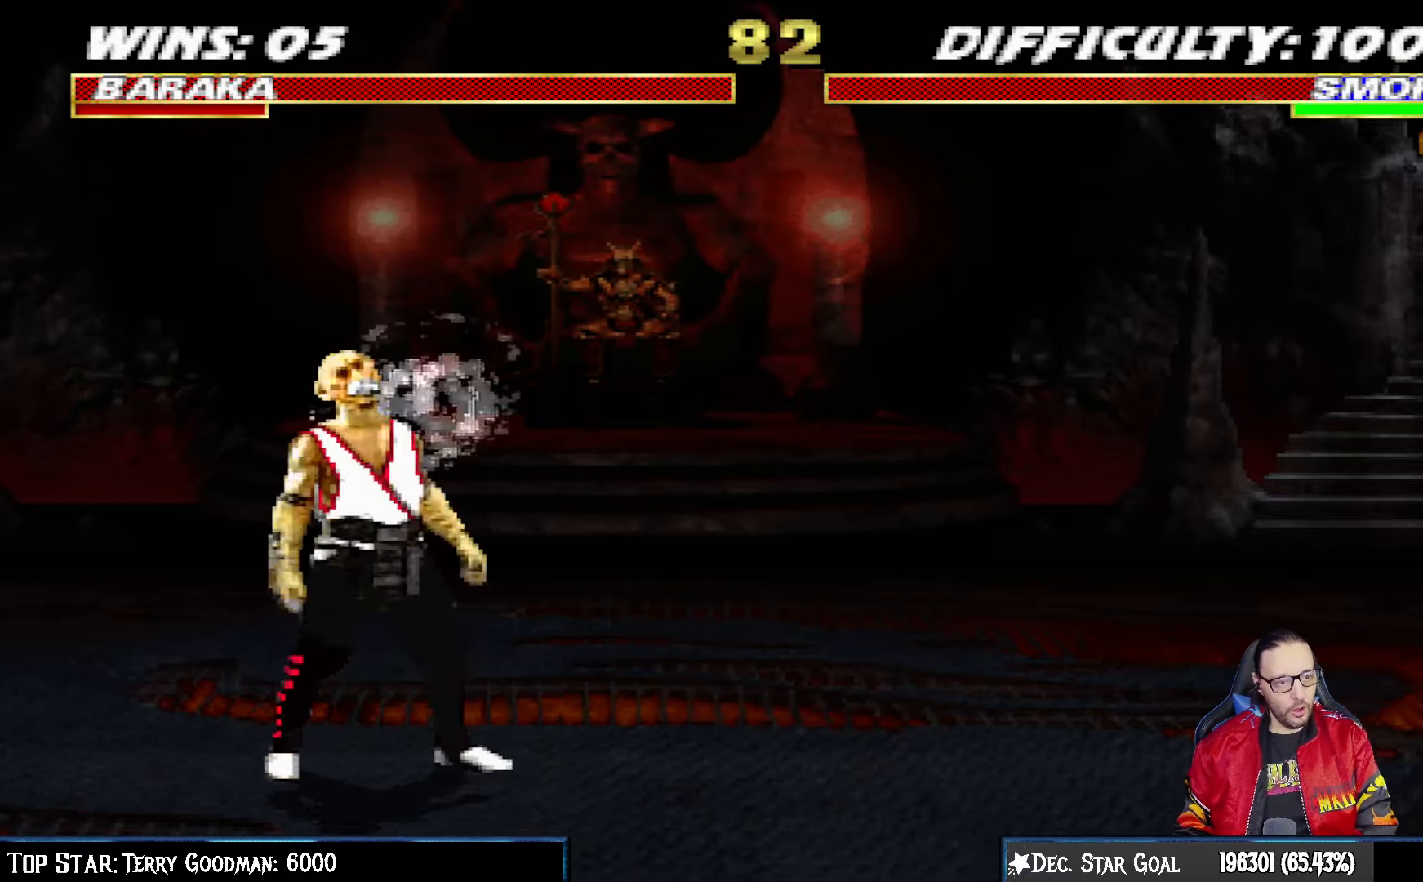
{"buttons": ["CROSS"], "left_stick": "center", "right_stick": "center", "events": [[50, "CROSS", "up"], [417, "CROSS", "down"]]}
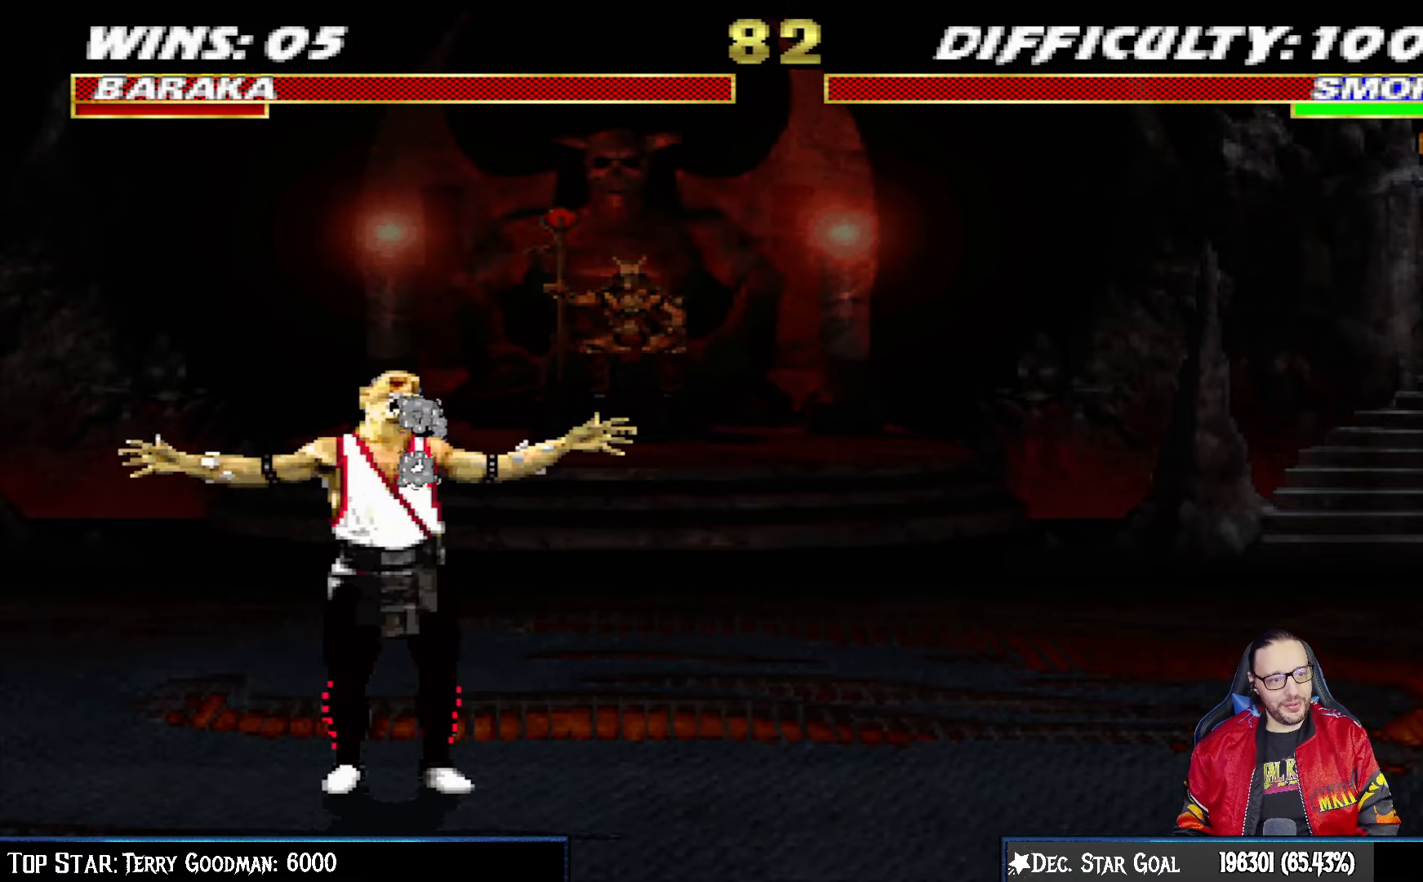
{"buttons": [], "left_stick": "center", "right_stick": "center", "events": [[67, "CROSS", "up"]]}
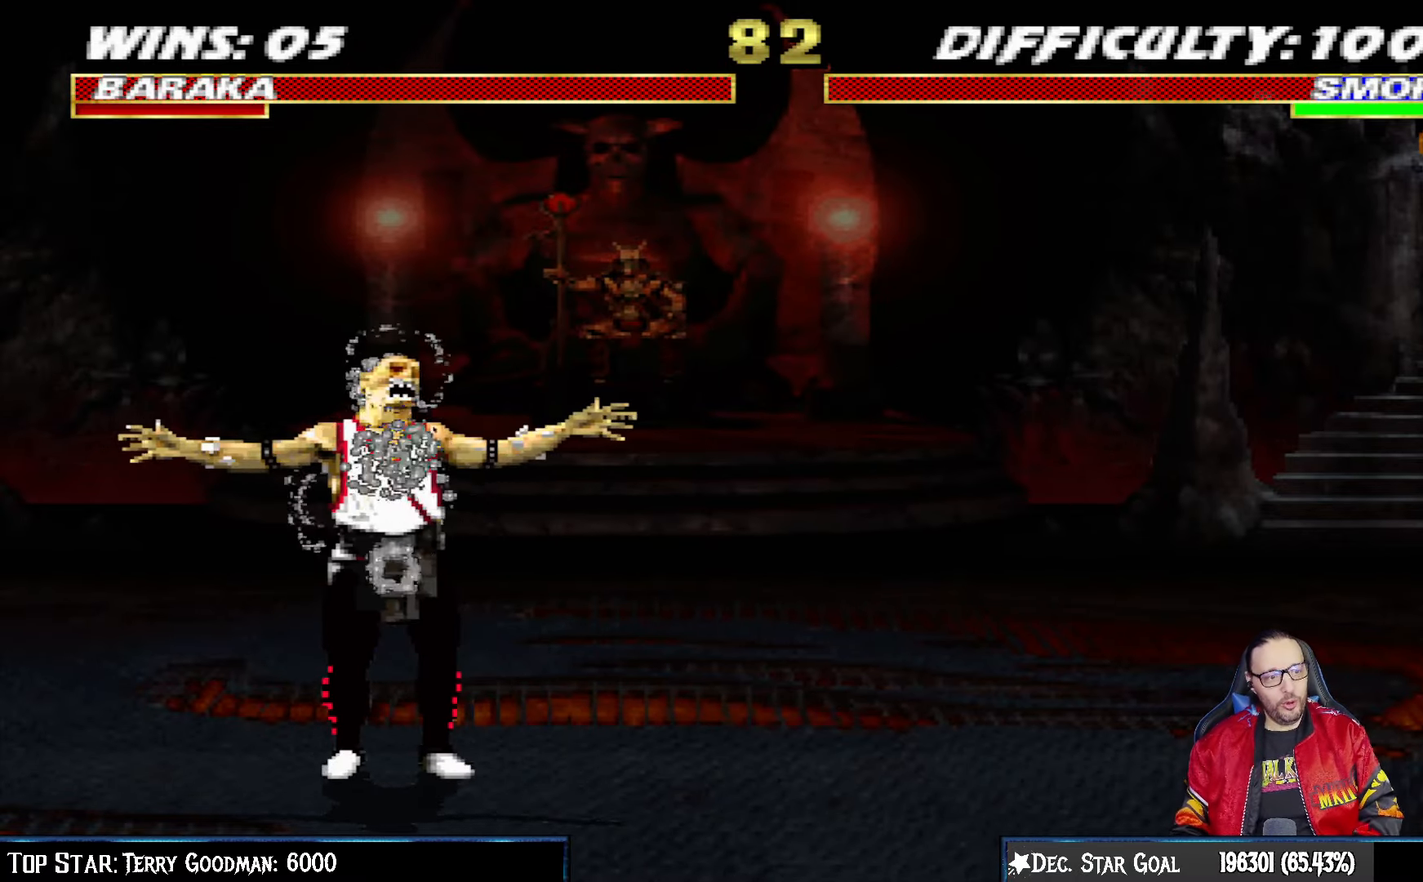
{"buttons": [], "left_stick": "center", "right_stick": "center", "events": [[267, "CROSS", "down"], [417, "CROSS", "up"]]}
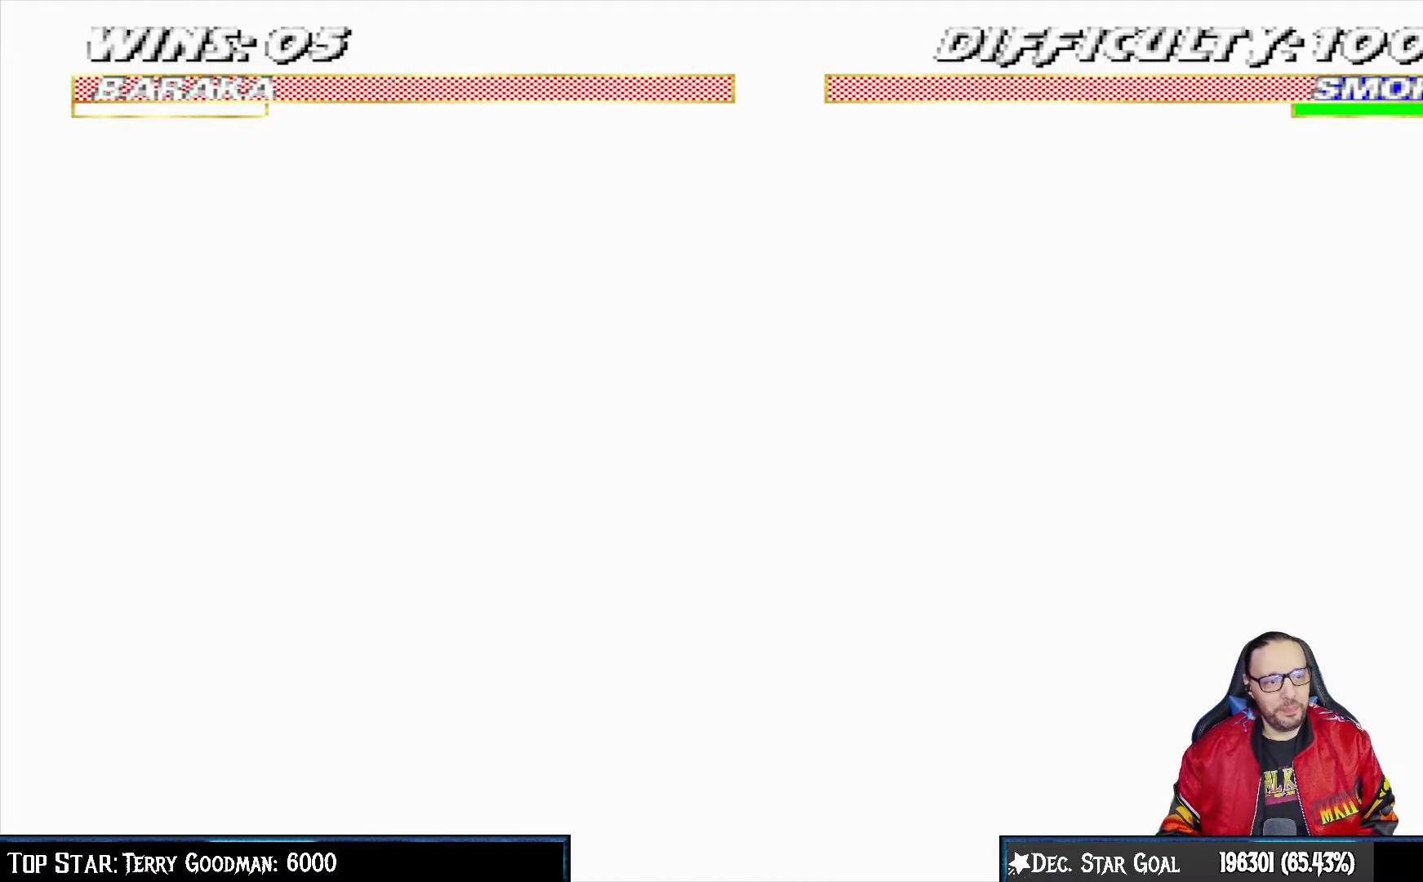
{"buttons": [], "left_stick": "center", "right_stick": "center", "events": []}
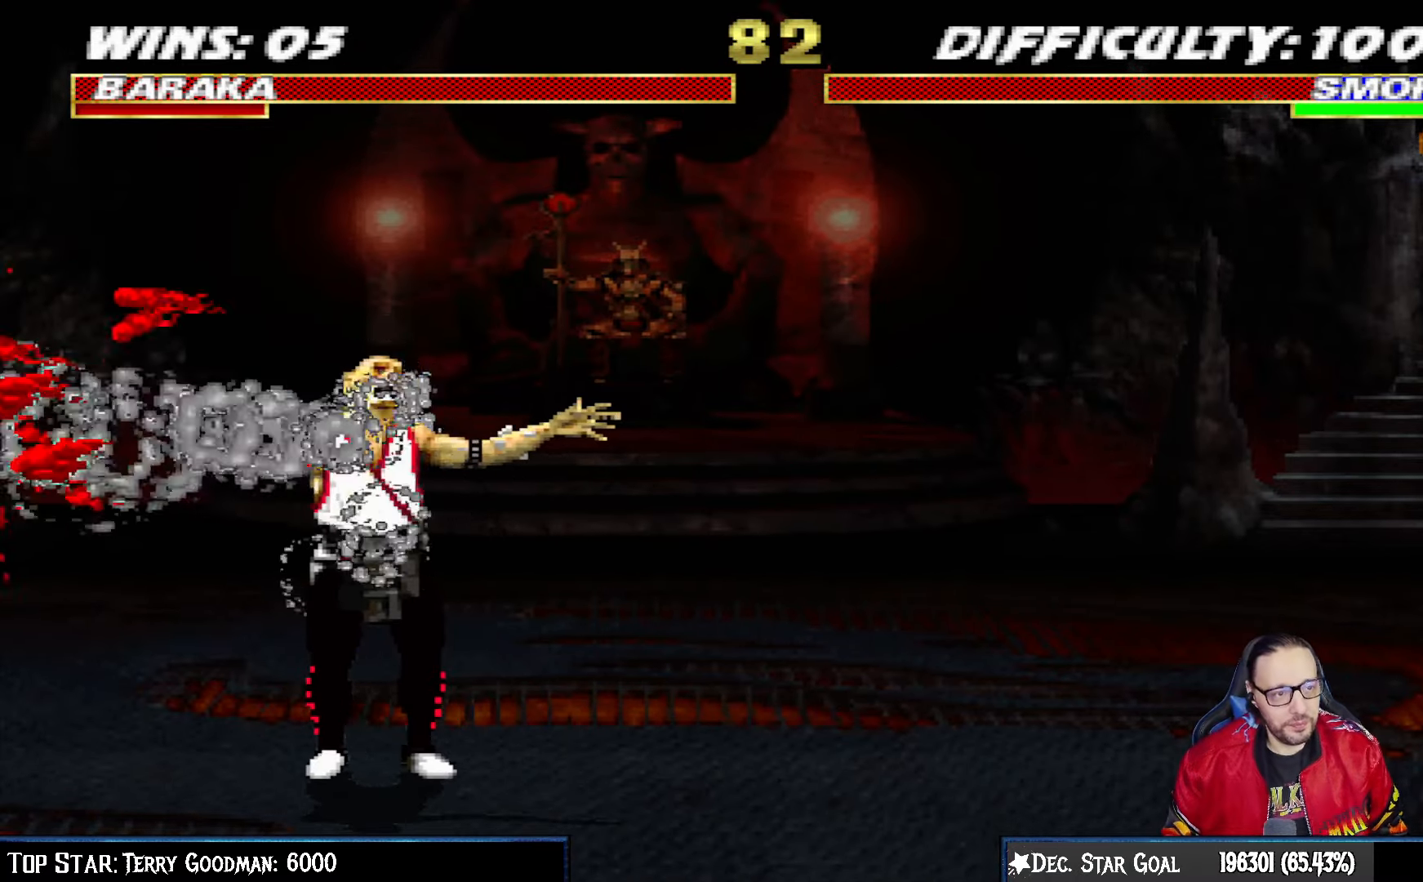
{"buttons": [], "left_stick": "center", "right_stick": "center", "events": [[167, "CROSS", "down"], [317, "CROSS", "up"]]}
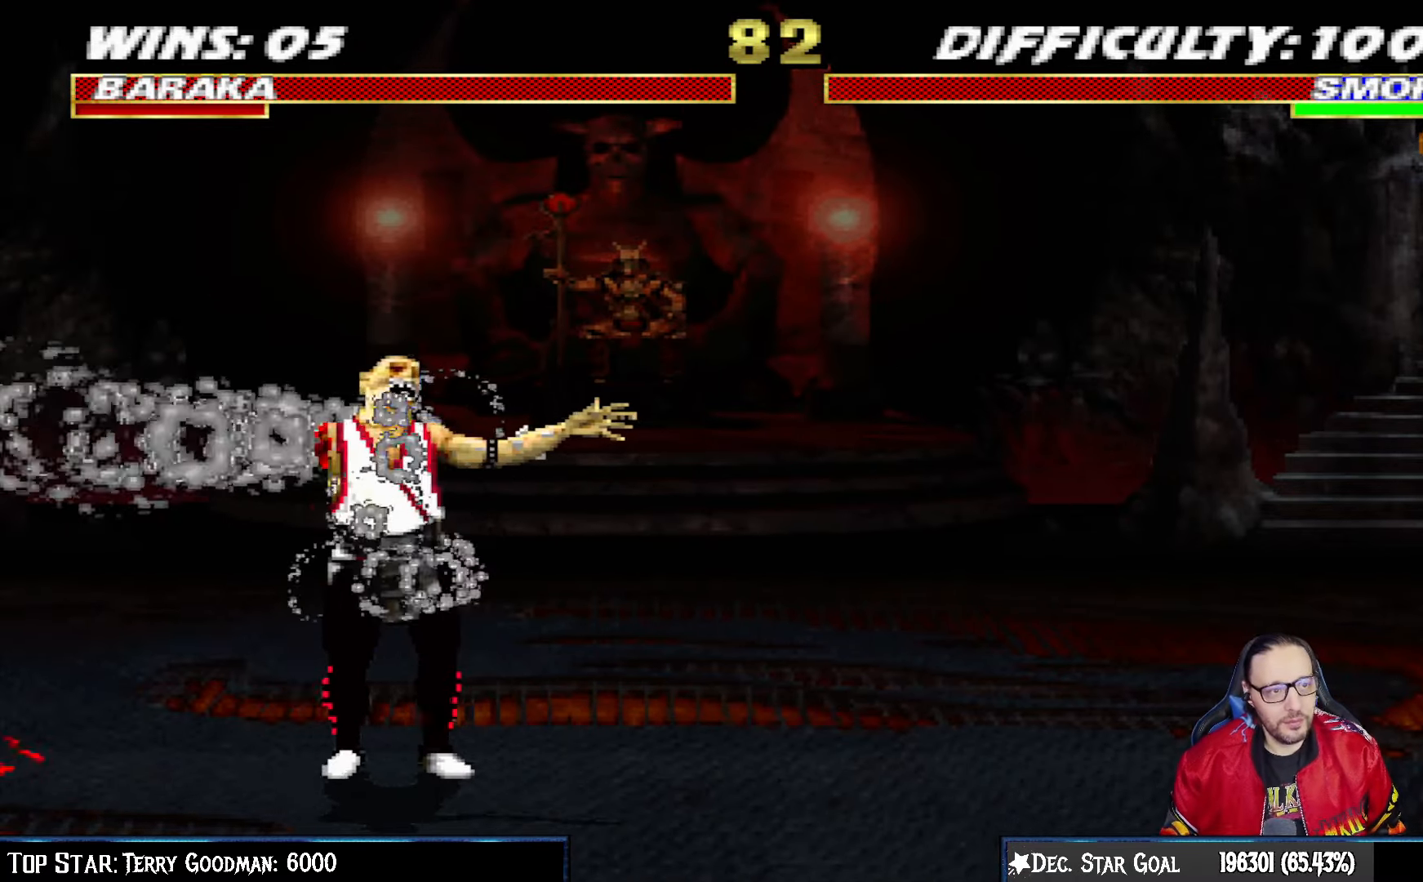
{"buttons": ["CROSS"], "left_stick": "center", "right_stick": "center", "events": [[400, "CROSS", "down"]]}
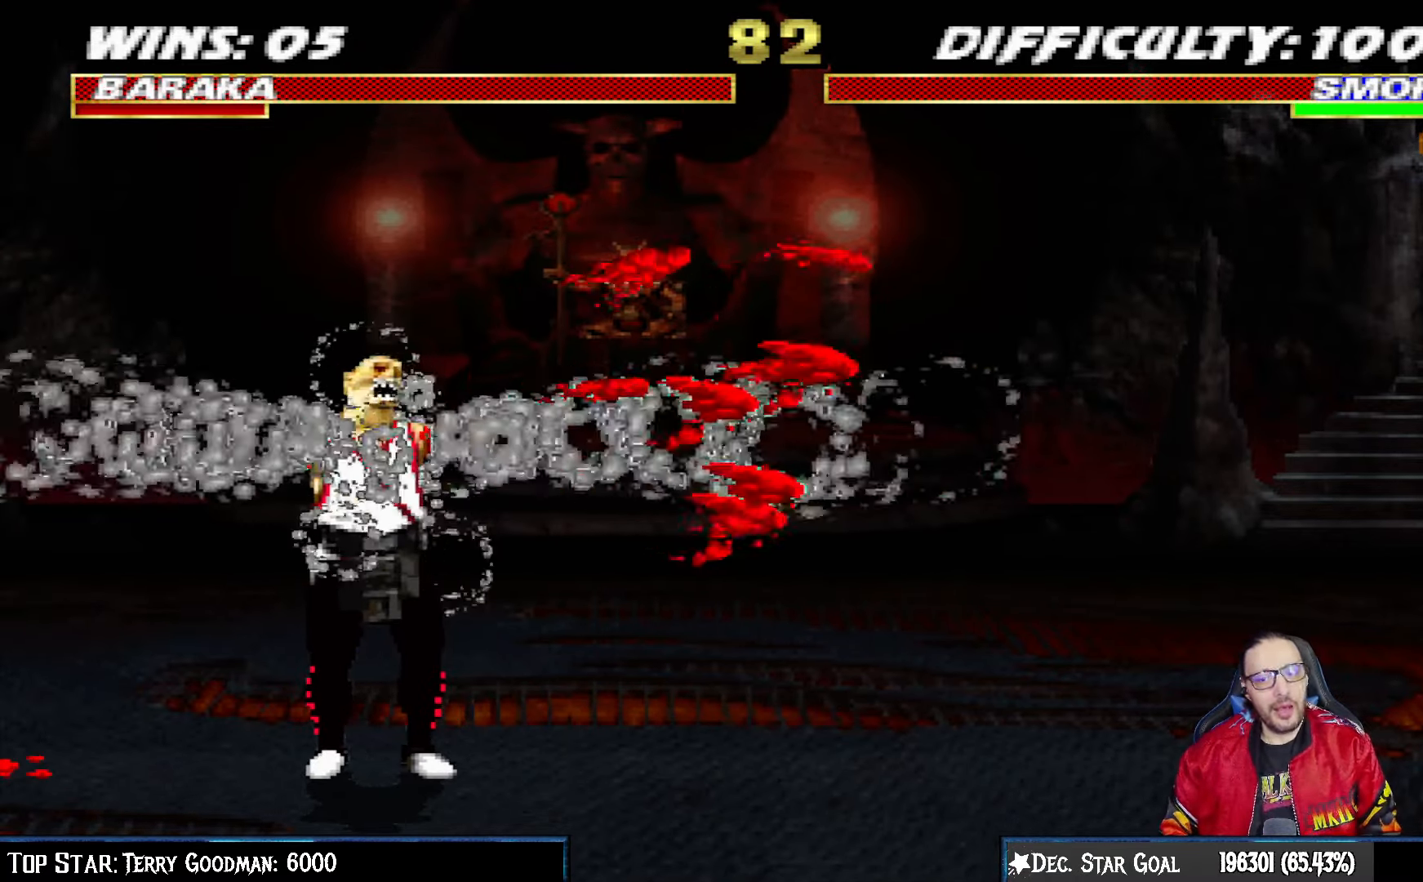
{"buttons": [], "left_stick": "center", "right_stick": "center", "events": [[50, "CROSS", "up"]]}